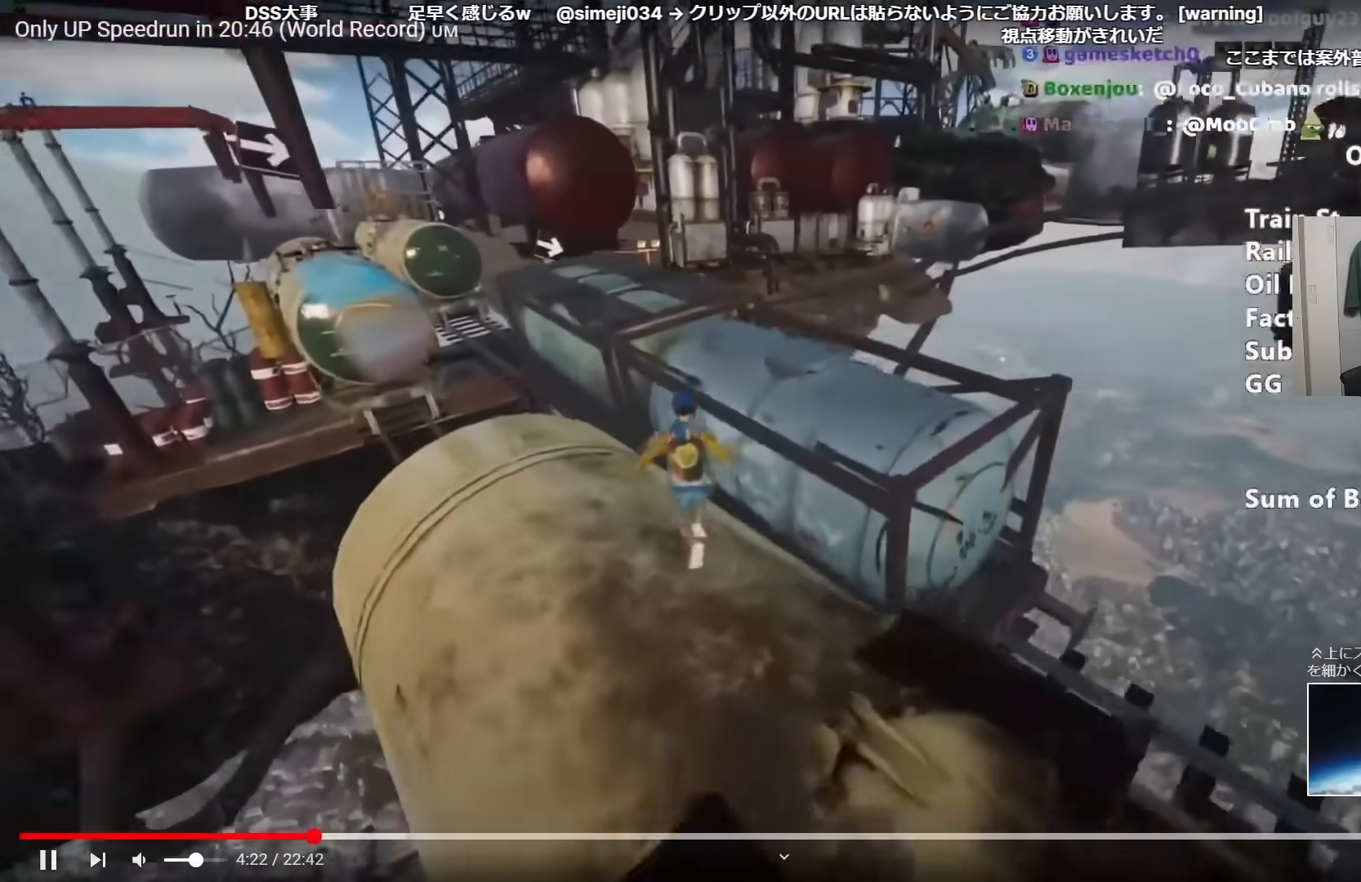
Gameplay with keyboard and mouse; each line is a JSON object with the keys and mouse buttons held at the frame after it. "events" lists presses ("down") and releases ("up") of "a", "alt", "ctrl", "d", "s", "shift", "space", "w", "mouse_left" and "mouse_right" between this image and that frame as [ms after this image, input, new state], when the widget could be followed in between. "mouse_left", "mouse_right" = the "left", "right" buttons of the "mouse" list. No other keys are recorded. Mouse movement is not recorded.
{"keys": ["shift", "w"], "mouse": [], "events": [[50, "space", "down"], [133, "space", "up"], [367, "d", "down"], [467, "d", "up"]]}
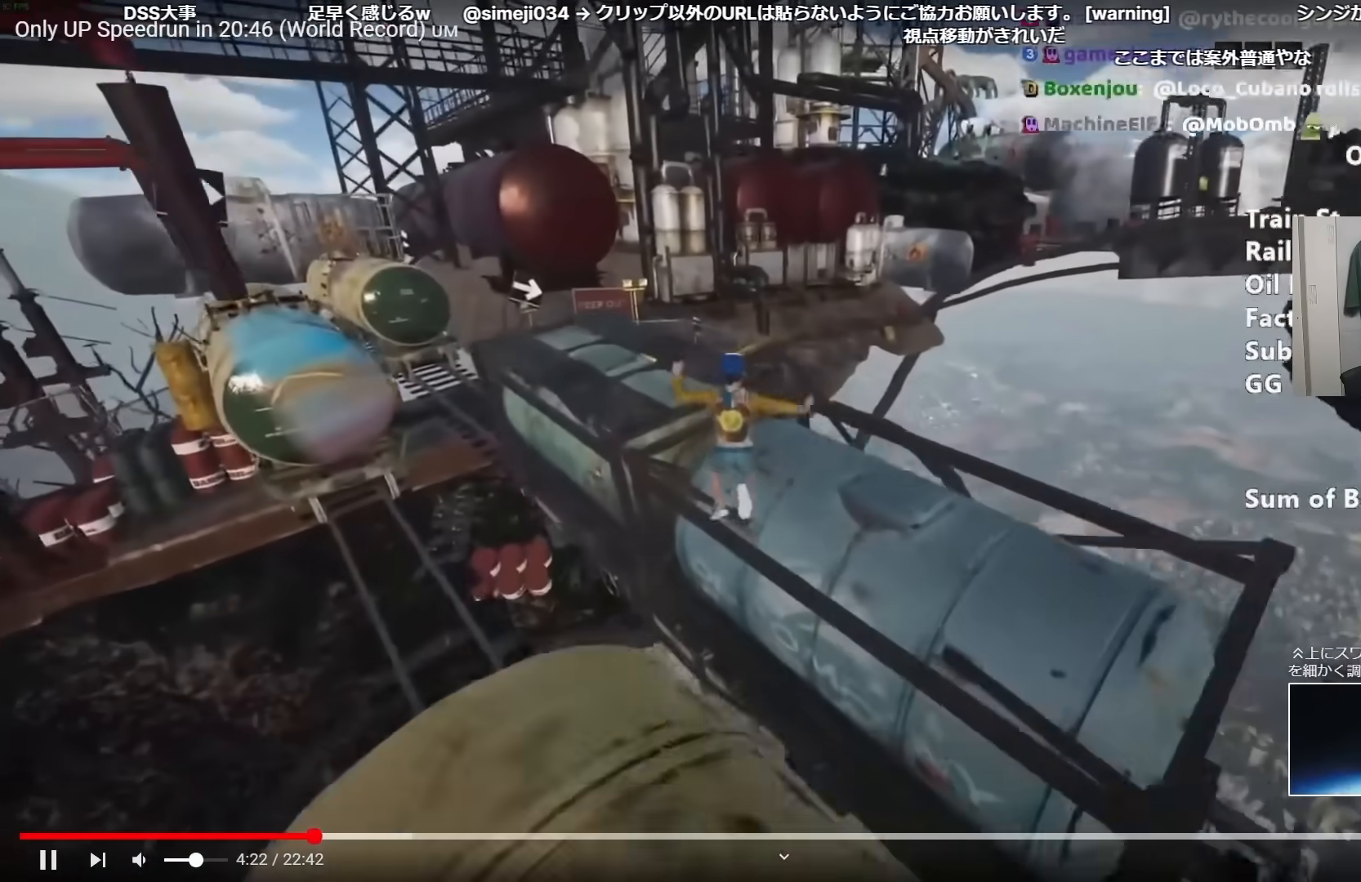
{"keys": ["shift", "w"], "mouse": [], "events": []}
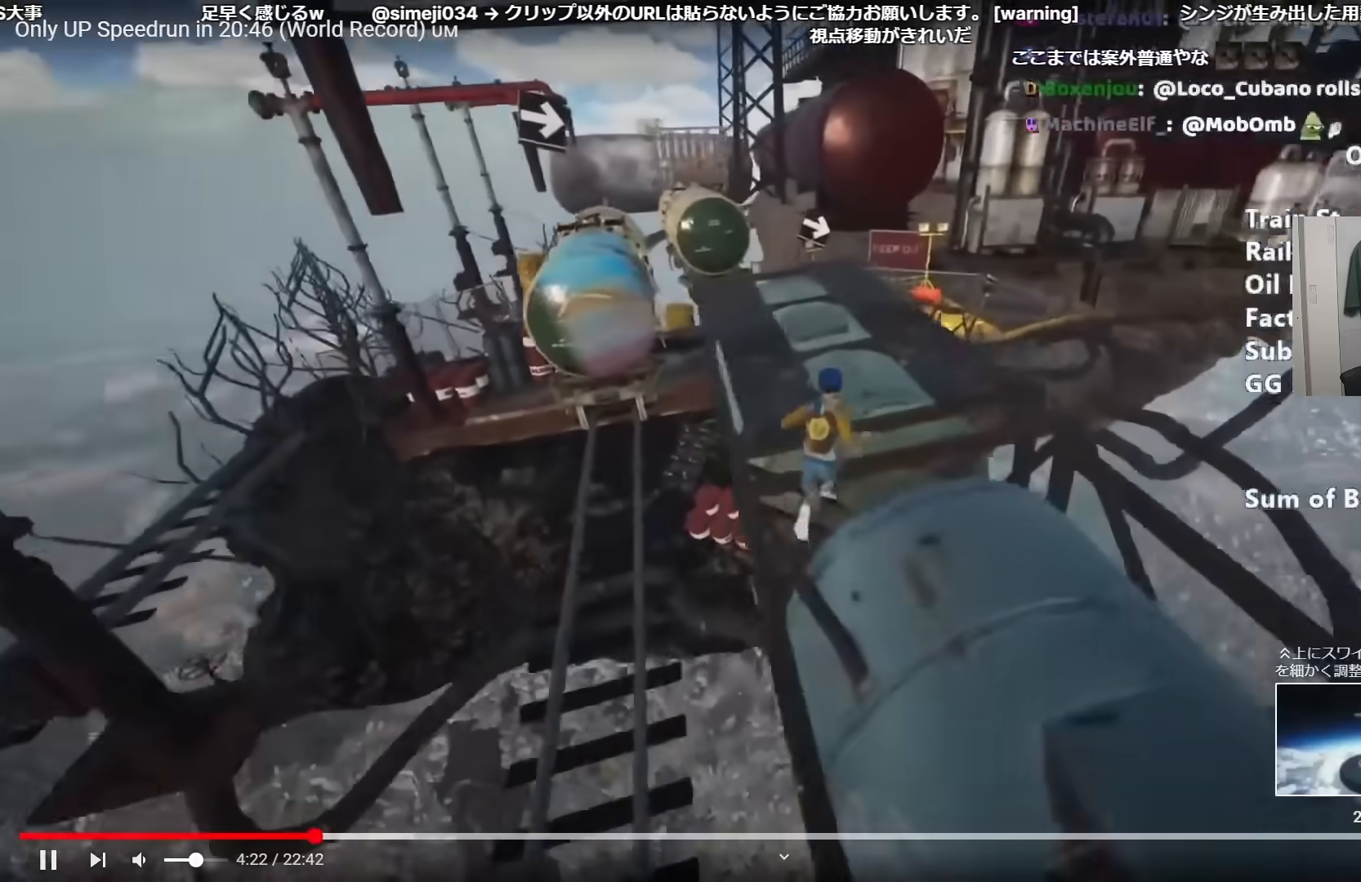
{"keys": ["shift", "w"], "mouse": [], "events": []}
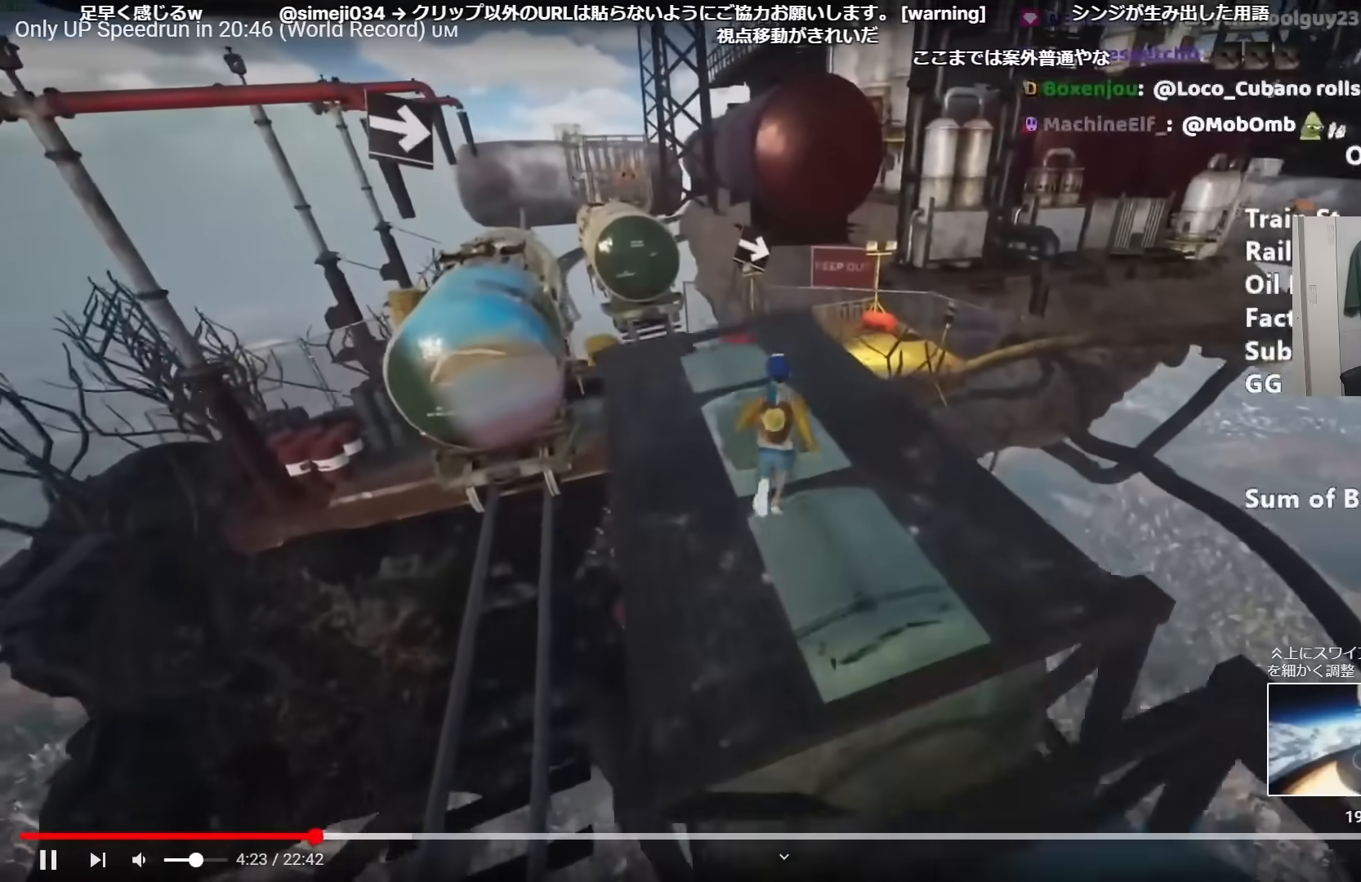
{"keys": ["shift", "w"], "mouse": [], "events": []}
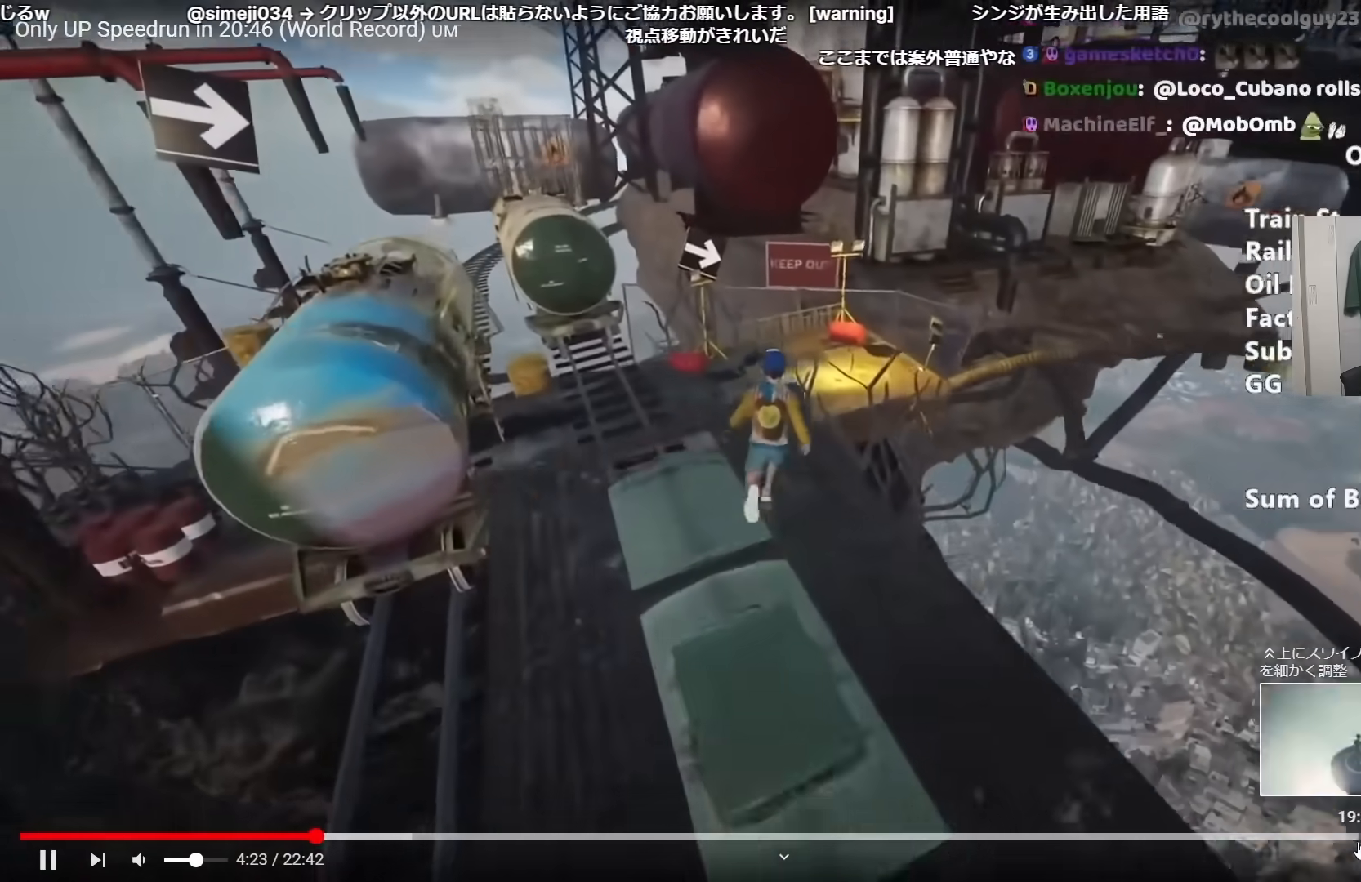
{"keys": ["shift", "w"], "mouse": [], "events": [[333, "space", "down"], [383, "space", "up"]]}
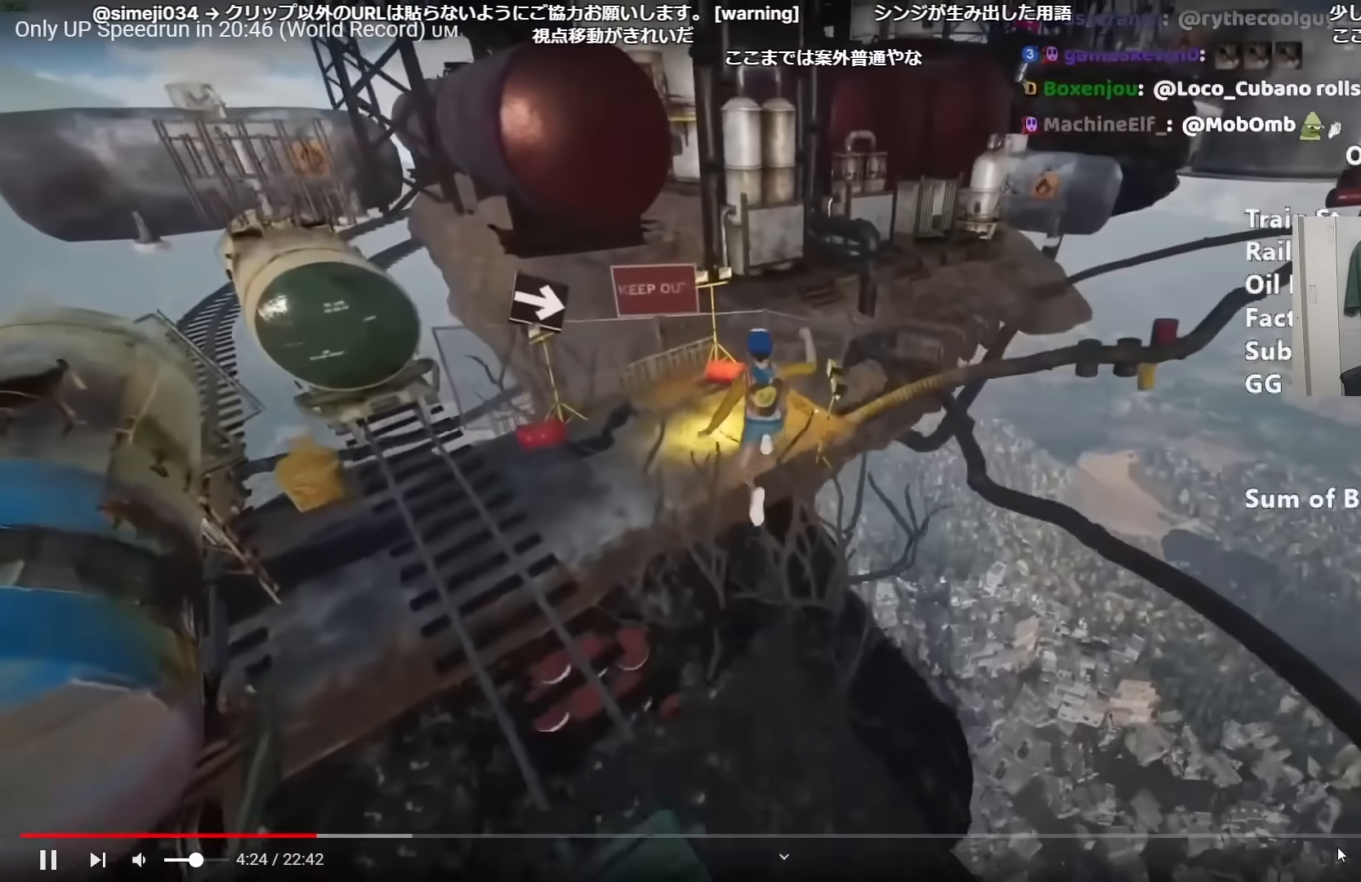
{"keys": ["shift", "w"], "mouse": [], "events": []}
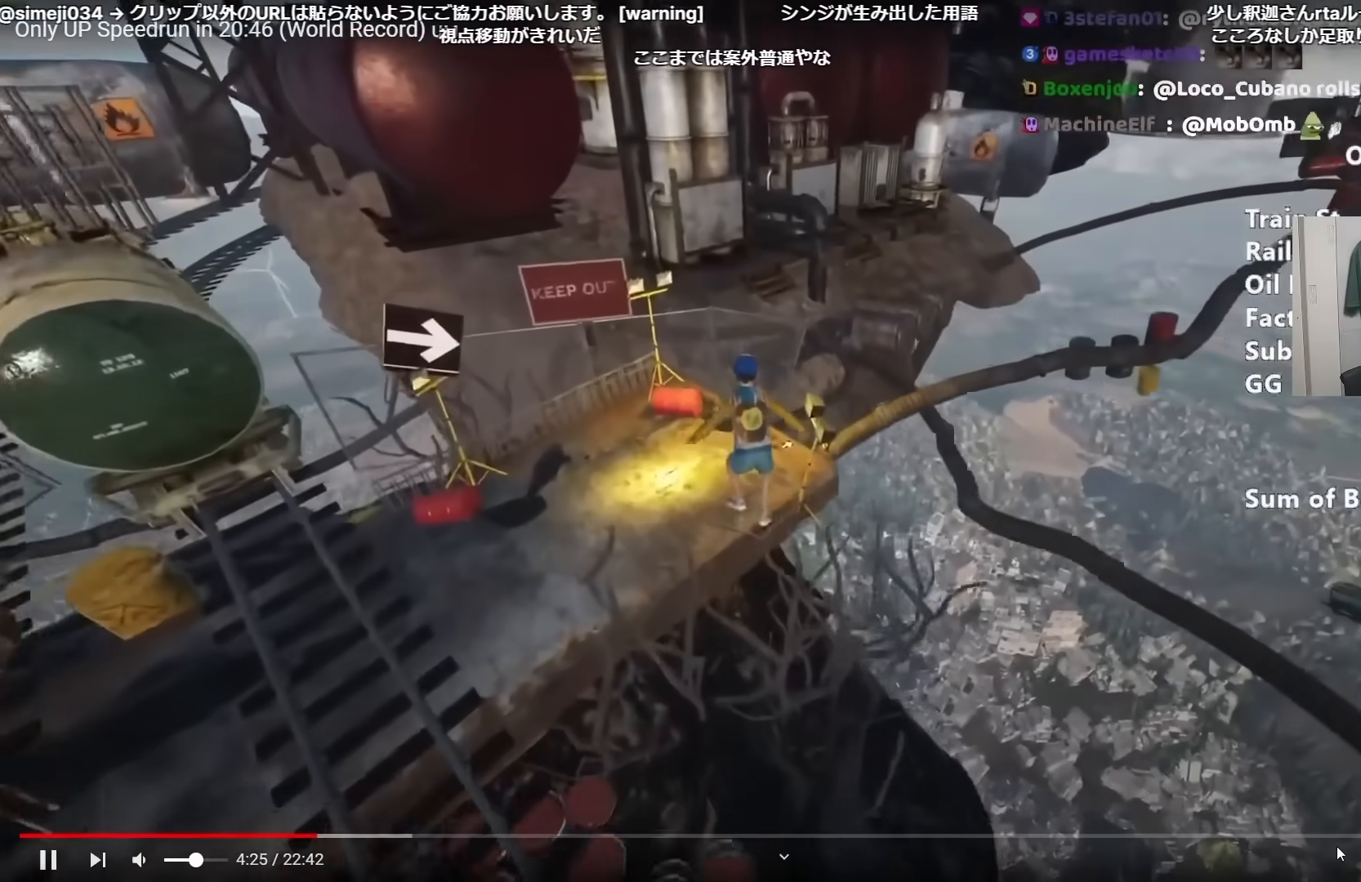
{"keys": ["shift", "w"], "mouse": [], "events": []}
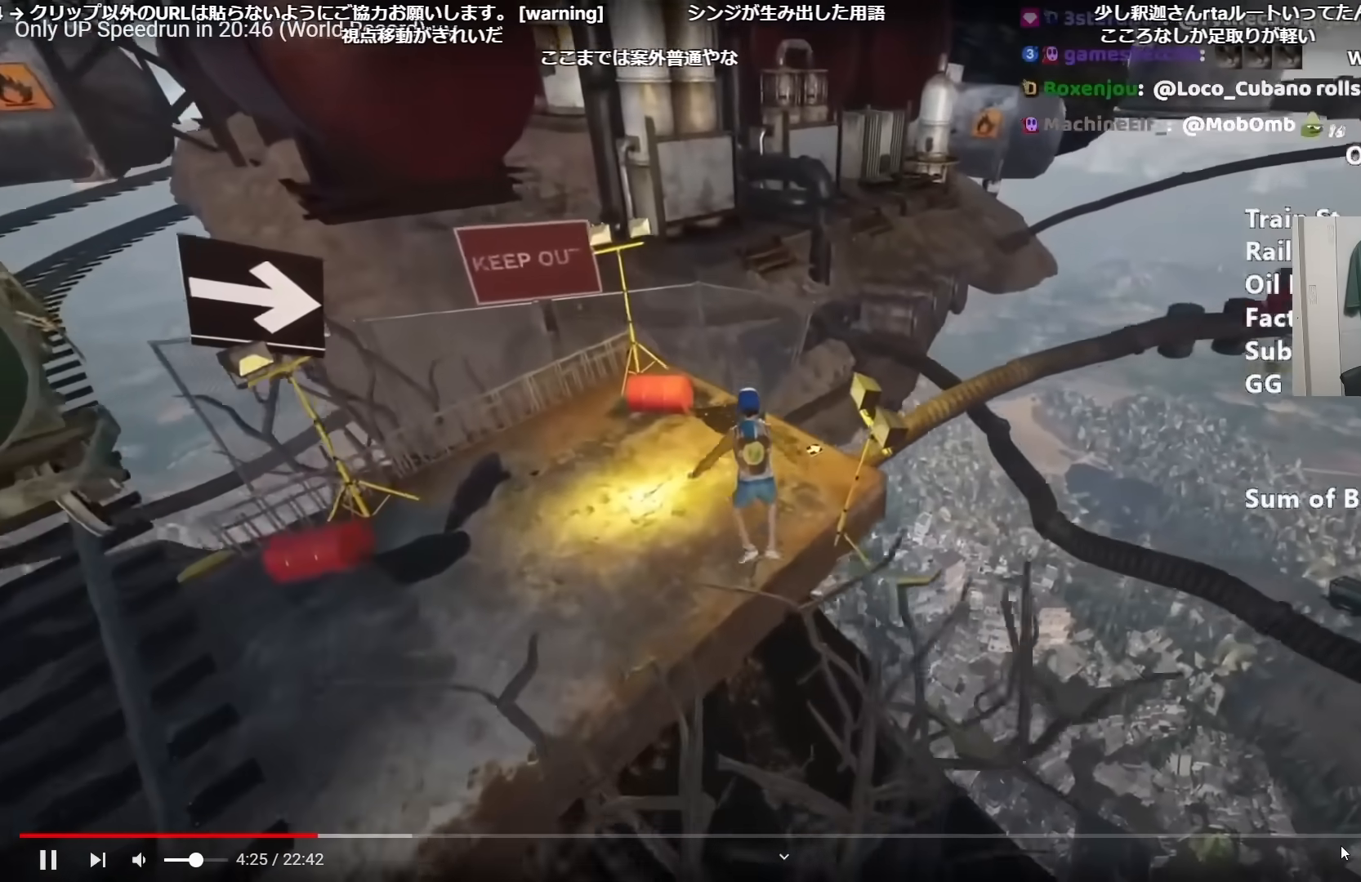
{"keys": ["shift", "w"], "mouse": [], "events": []}
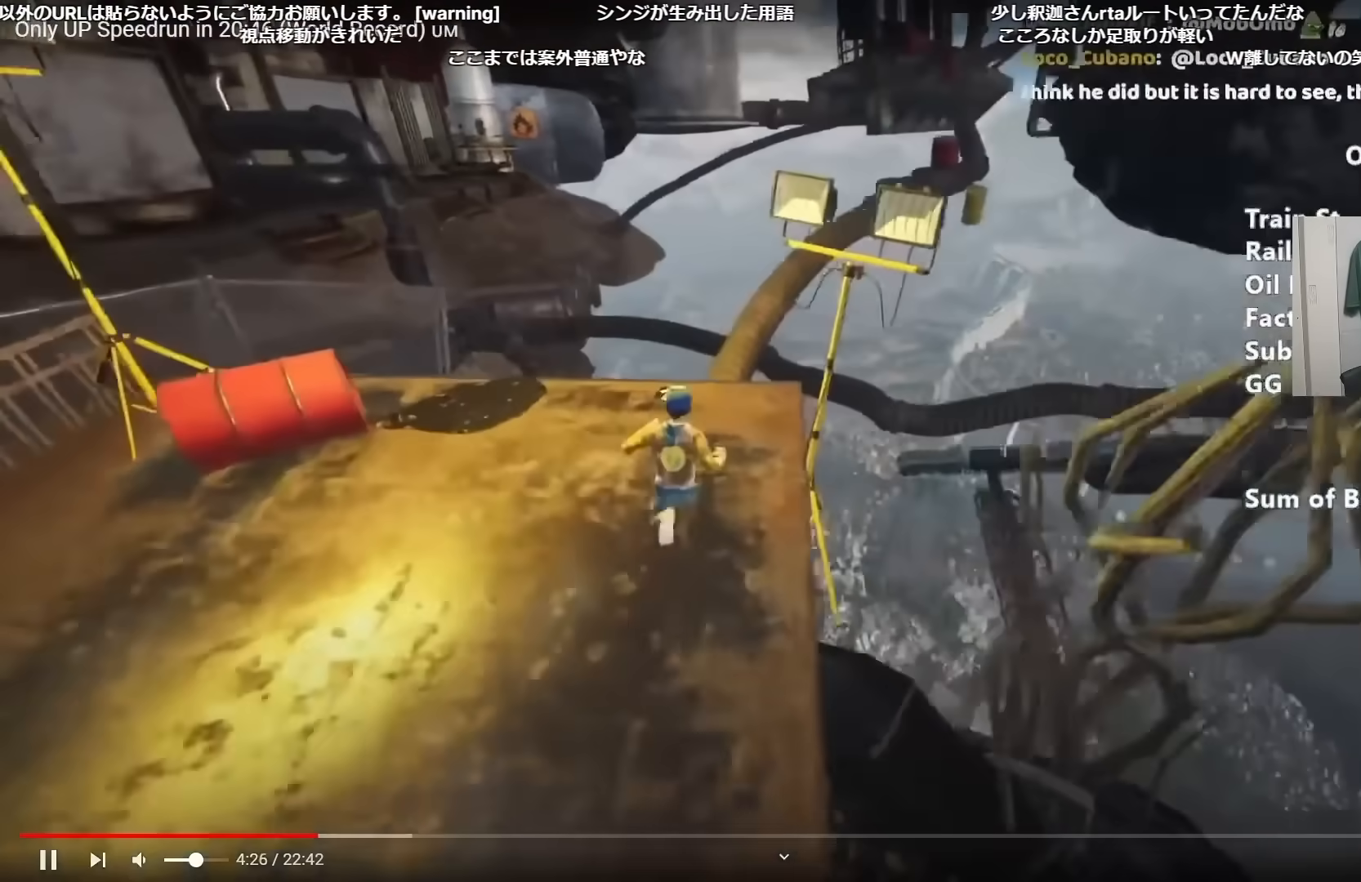
{"keys": ["shift", "w"], "mouse": [], "events": []}
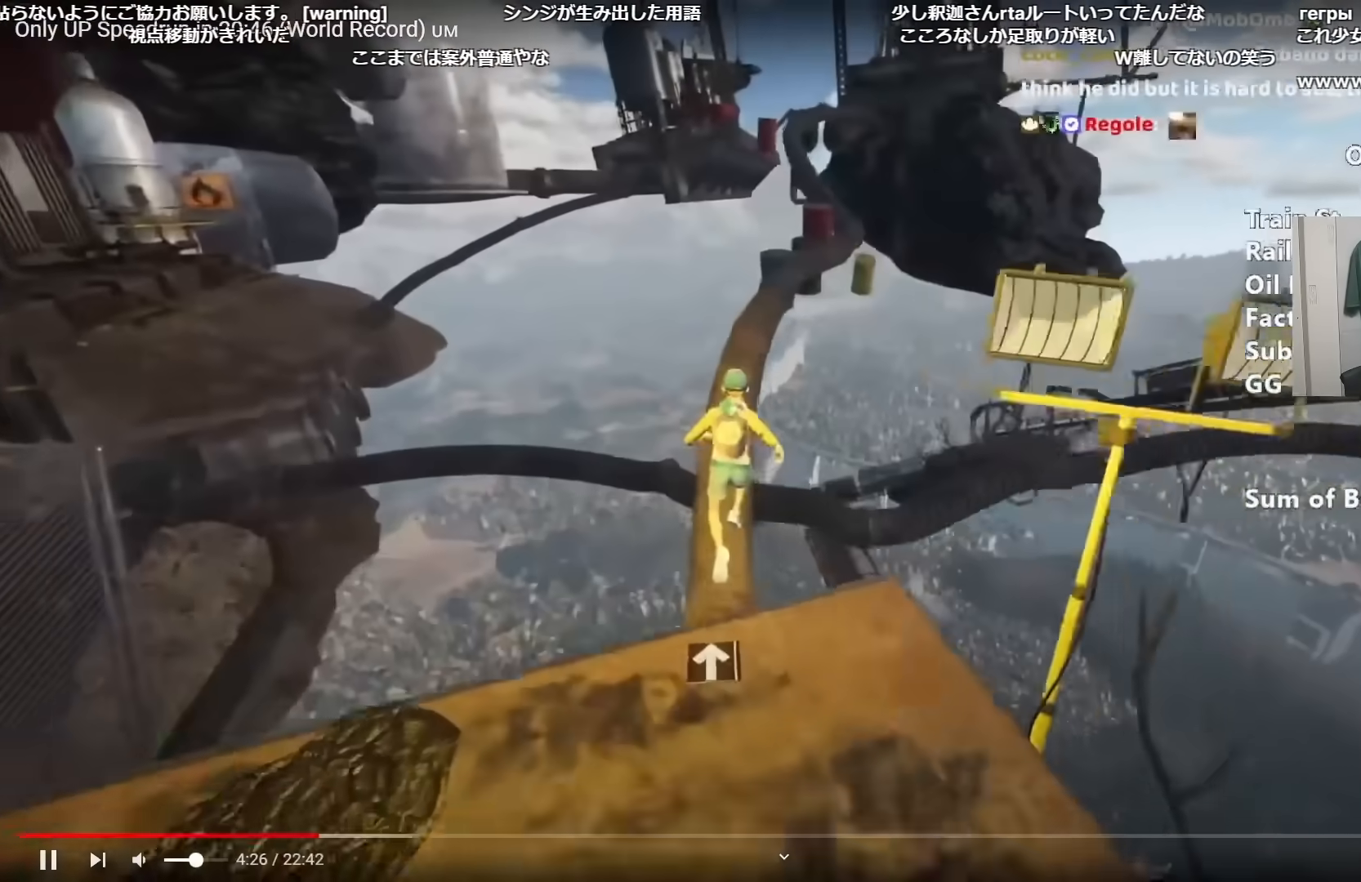
{"keys": ["shift", "w"], "mouse": [], "events": []}
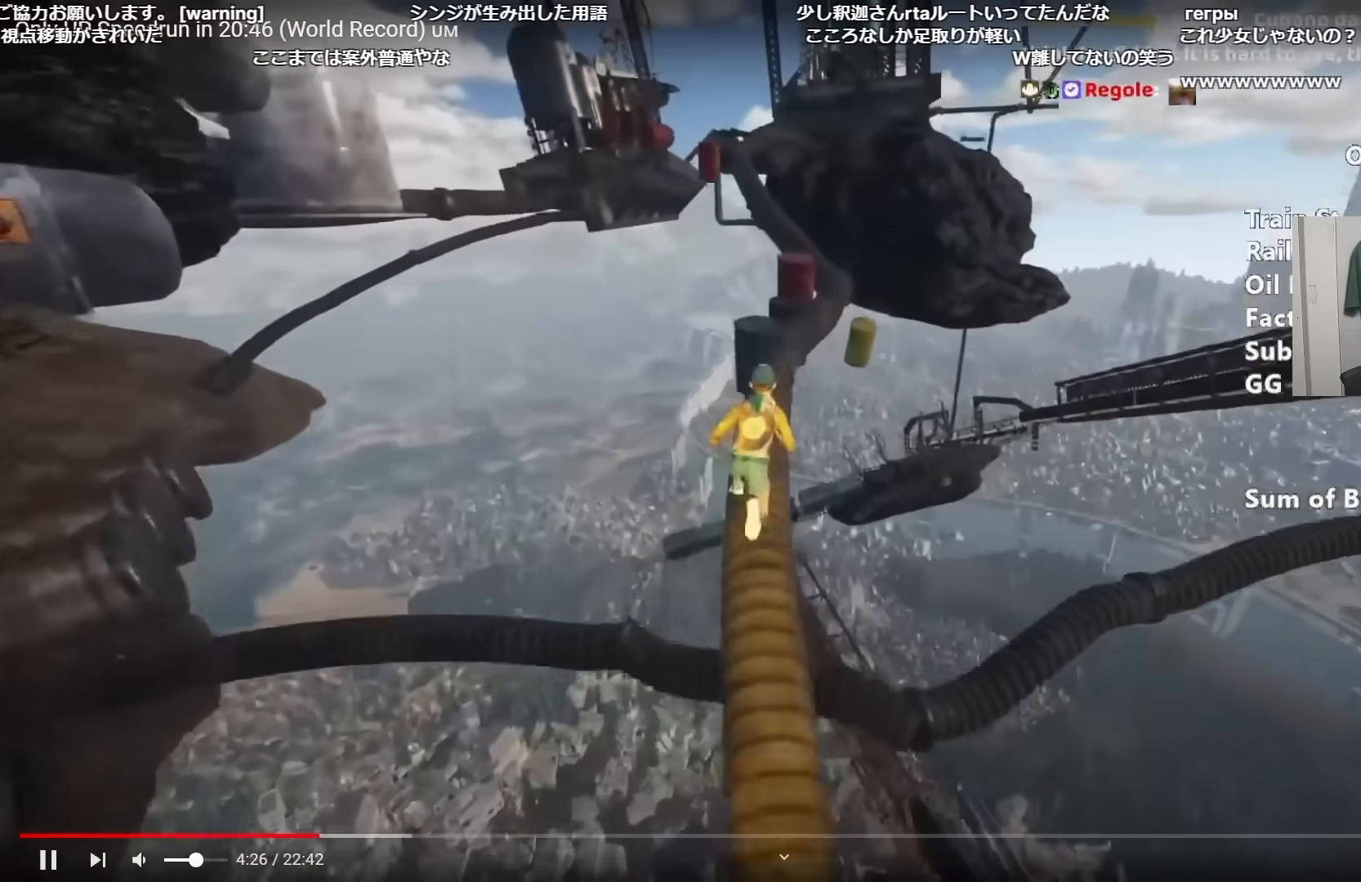
{"keys": ["shift", "w"], "mouse": [], "events": []}
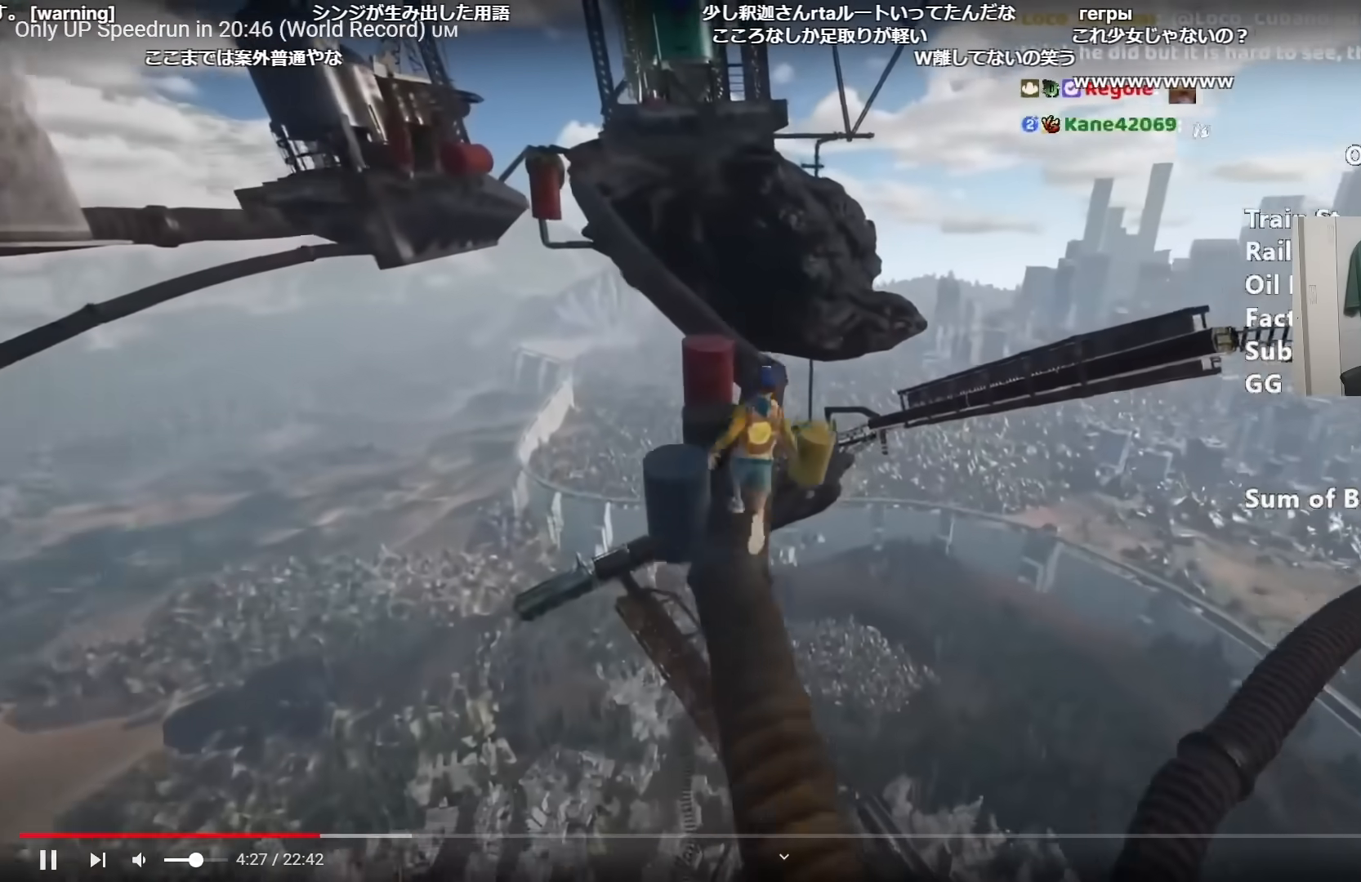
{"keys": ["shift", "w"], "mouse": [], "events": []}
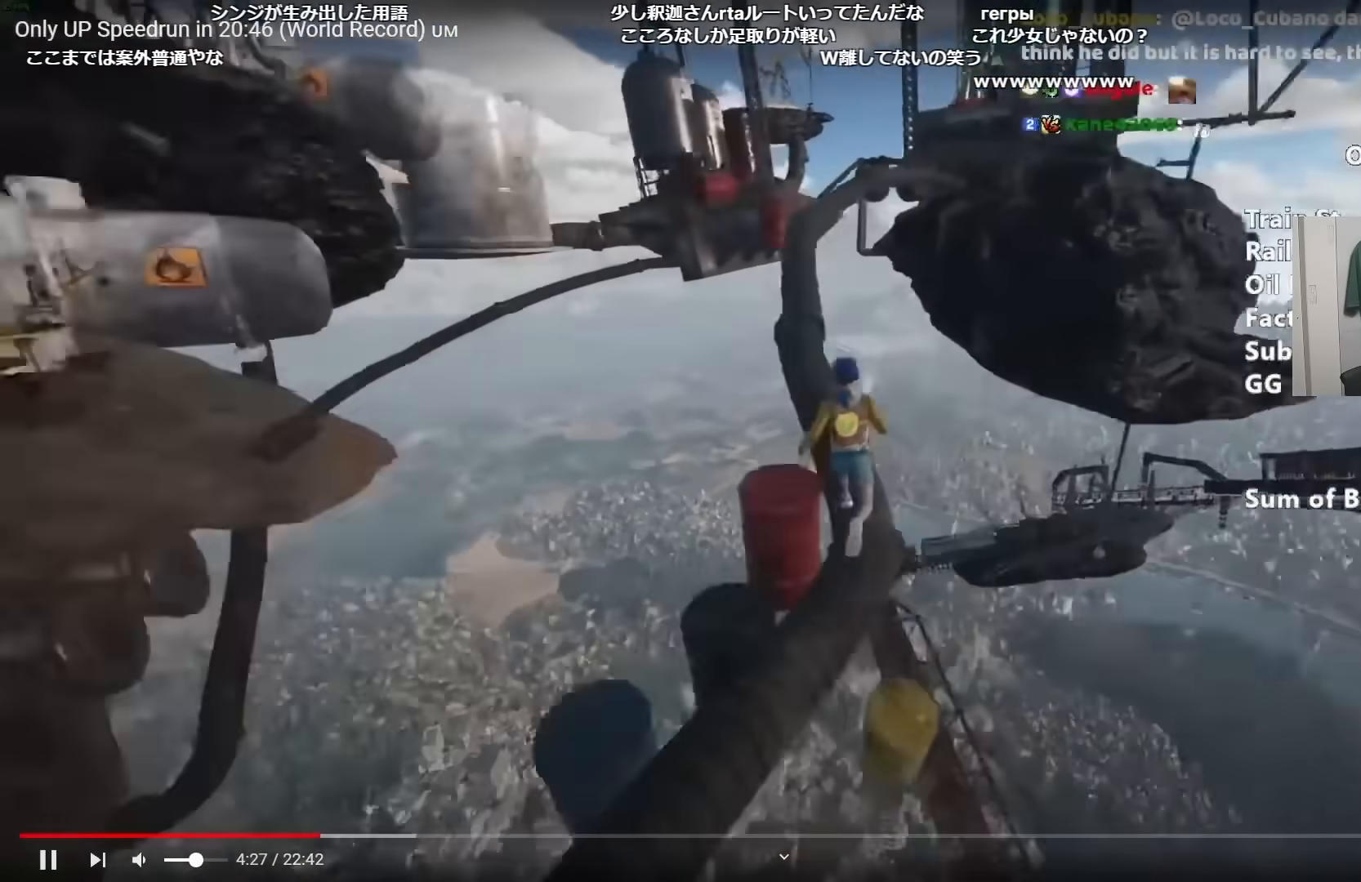
{"keys": ["shift", "w"], "mouse": [], "events": []}
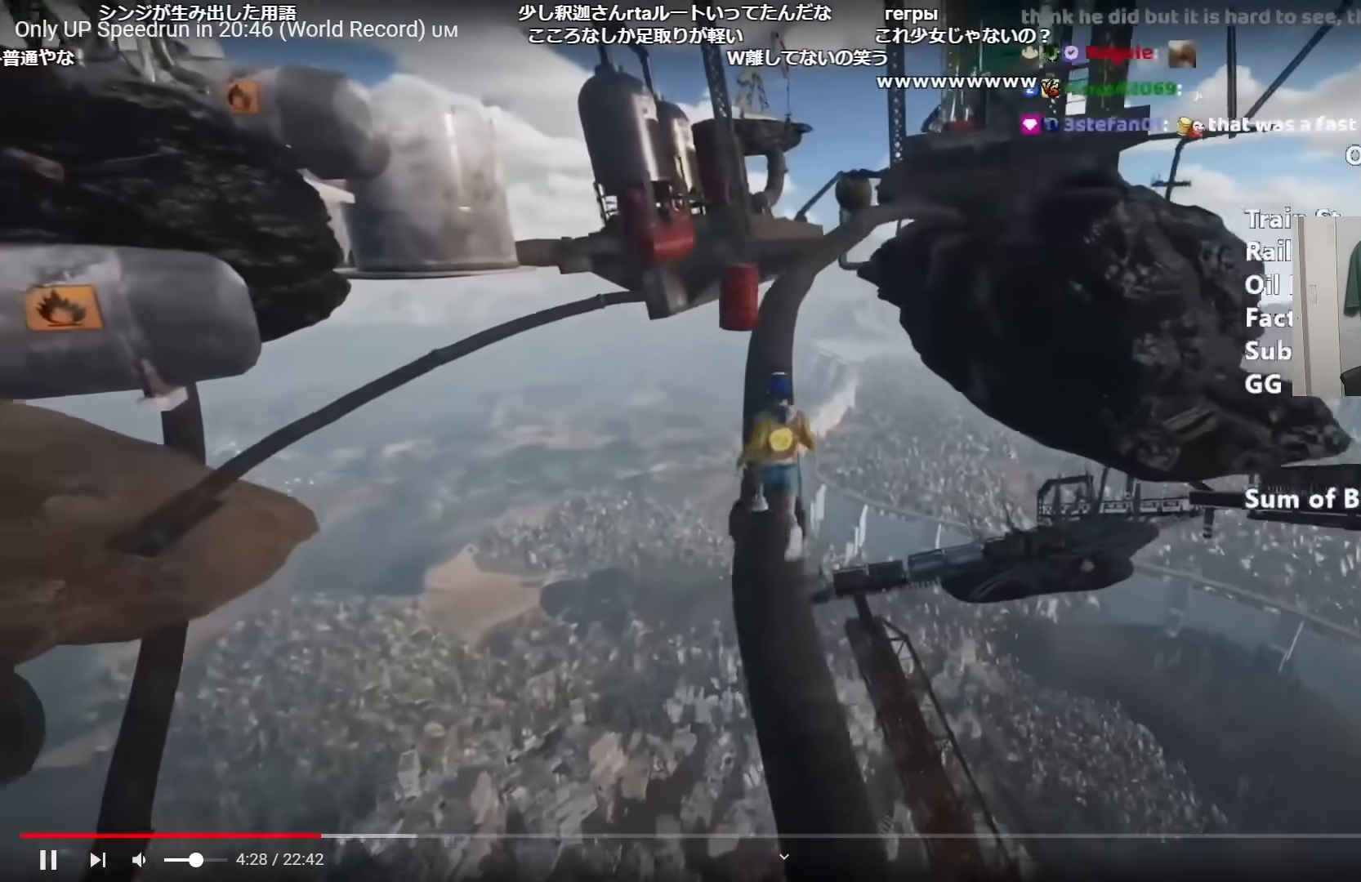
{"keys": ["shift", "w"], "mouse": [], "events": []}
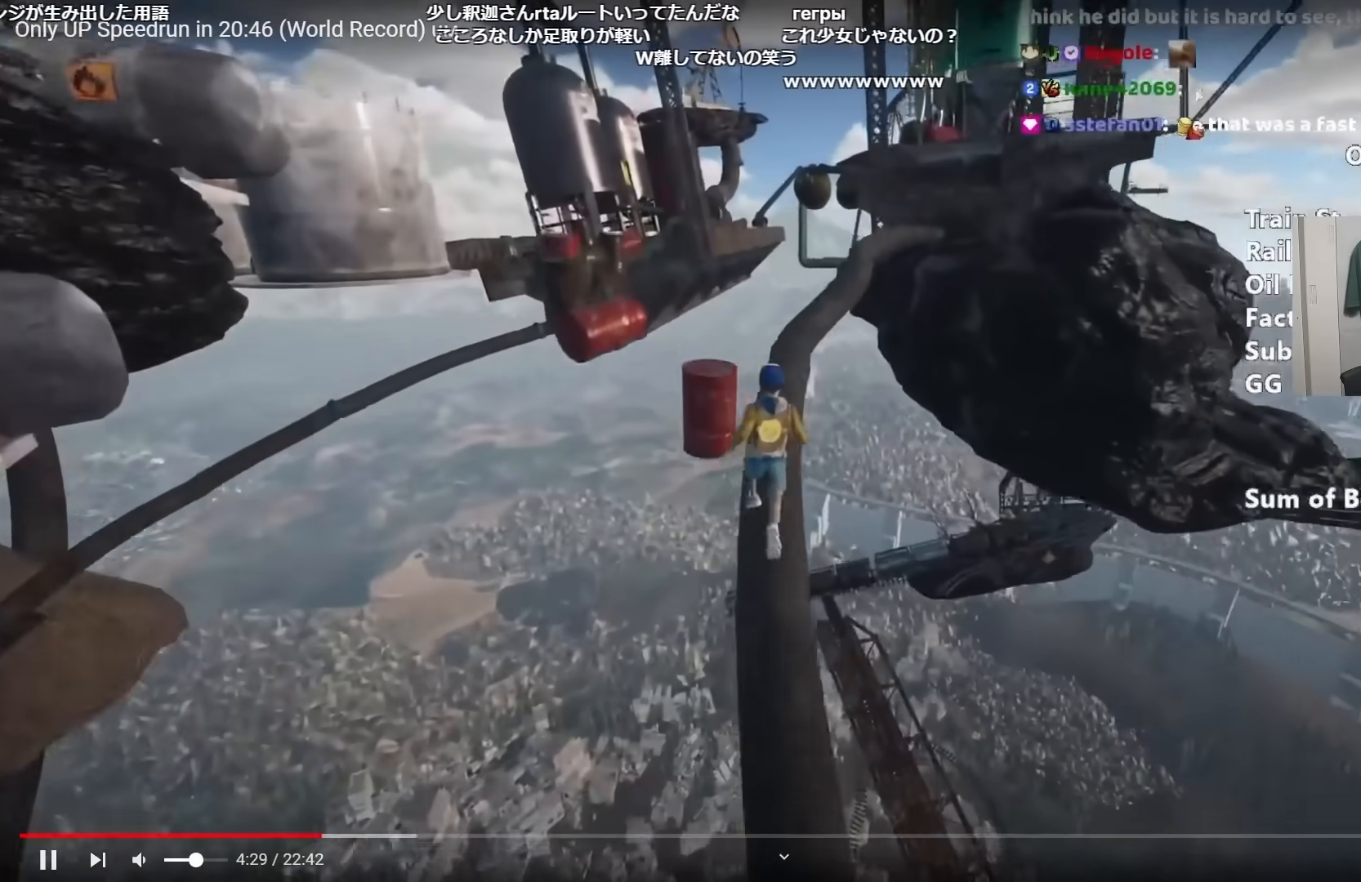
{"keys": ["shift", "w"], "mouse": [], "events": []}
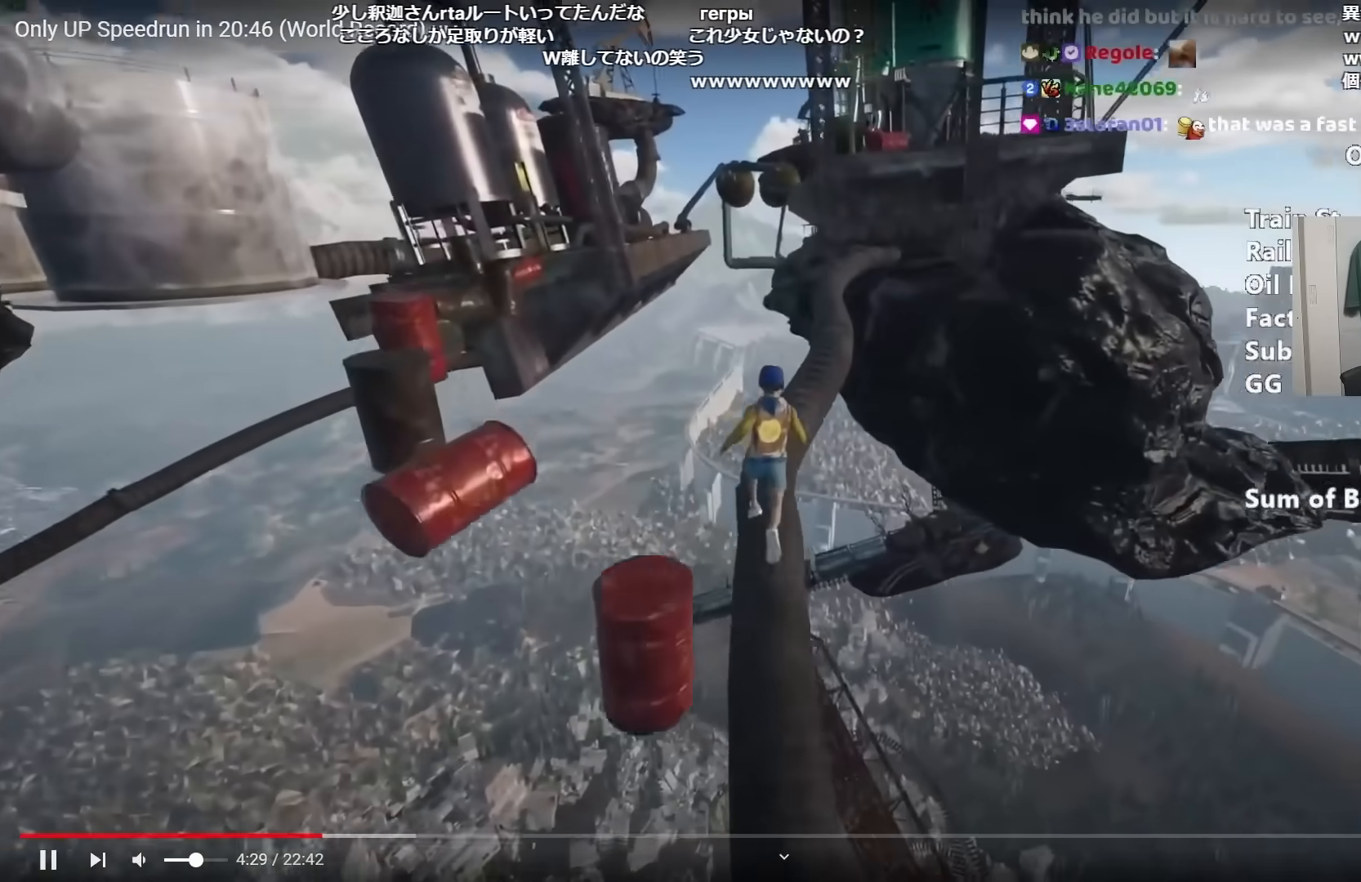
{"keys": ["shift", "w"], "mouse": [], "events": []}
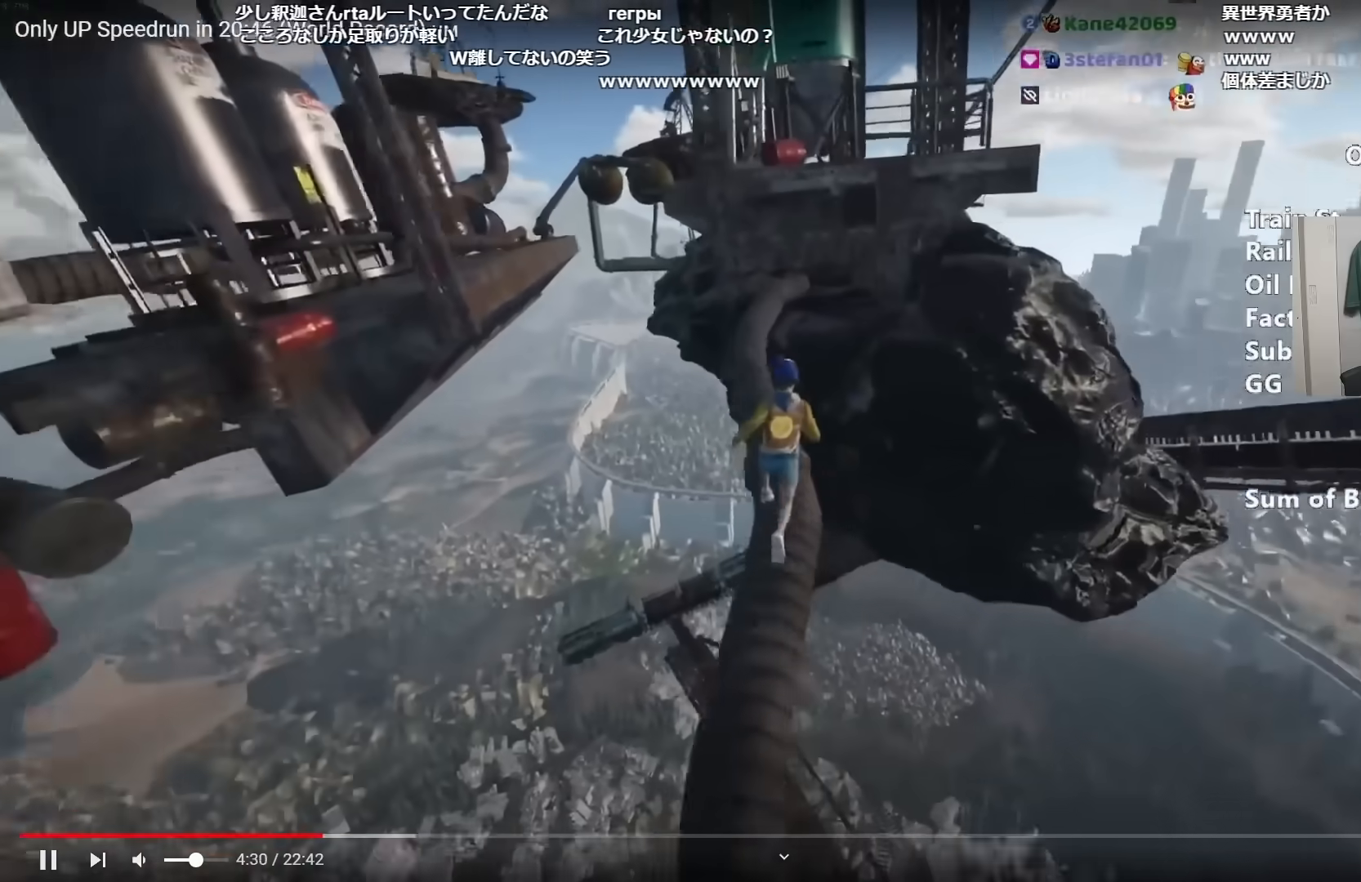
{"keys": ["shift", "w"], "mouse": [], "events": []}
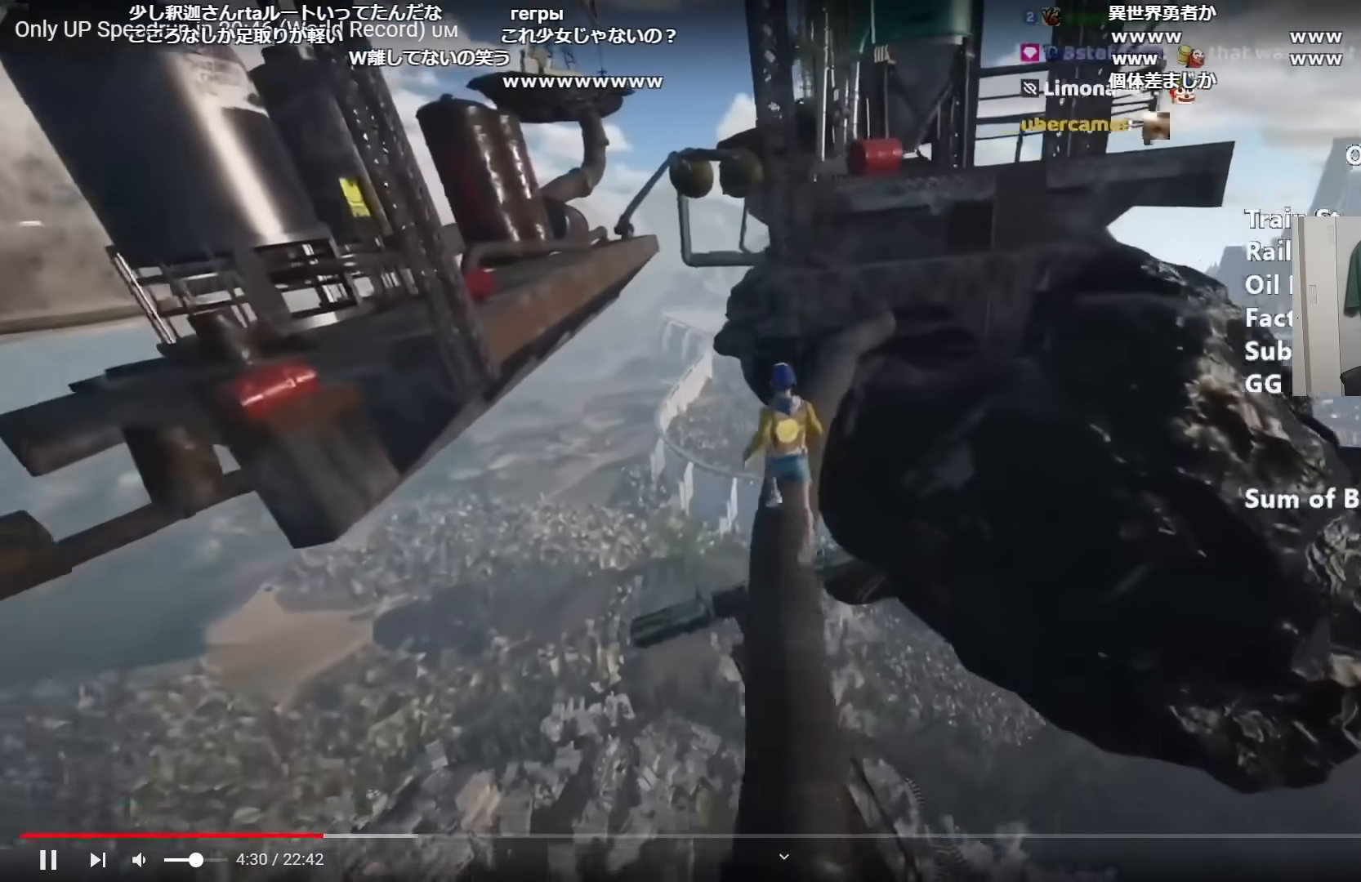
{"keys": ["d", "shift", "space"], "mouse": [], "events": [[250, "d", "down"], [334, "w", "up"], [434, "space", "down"]]}
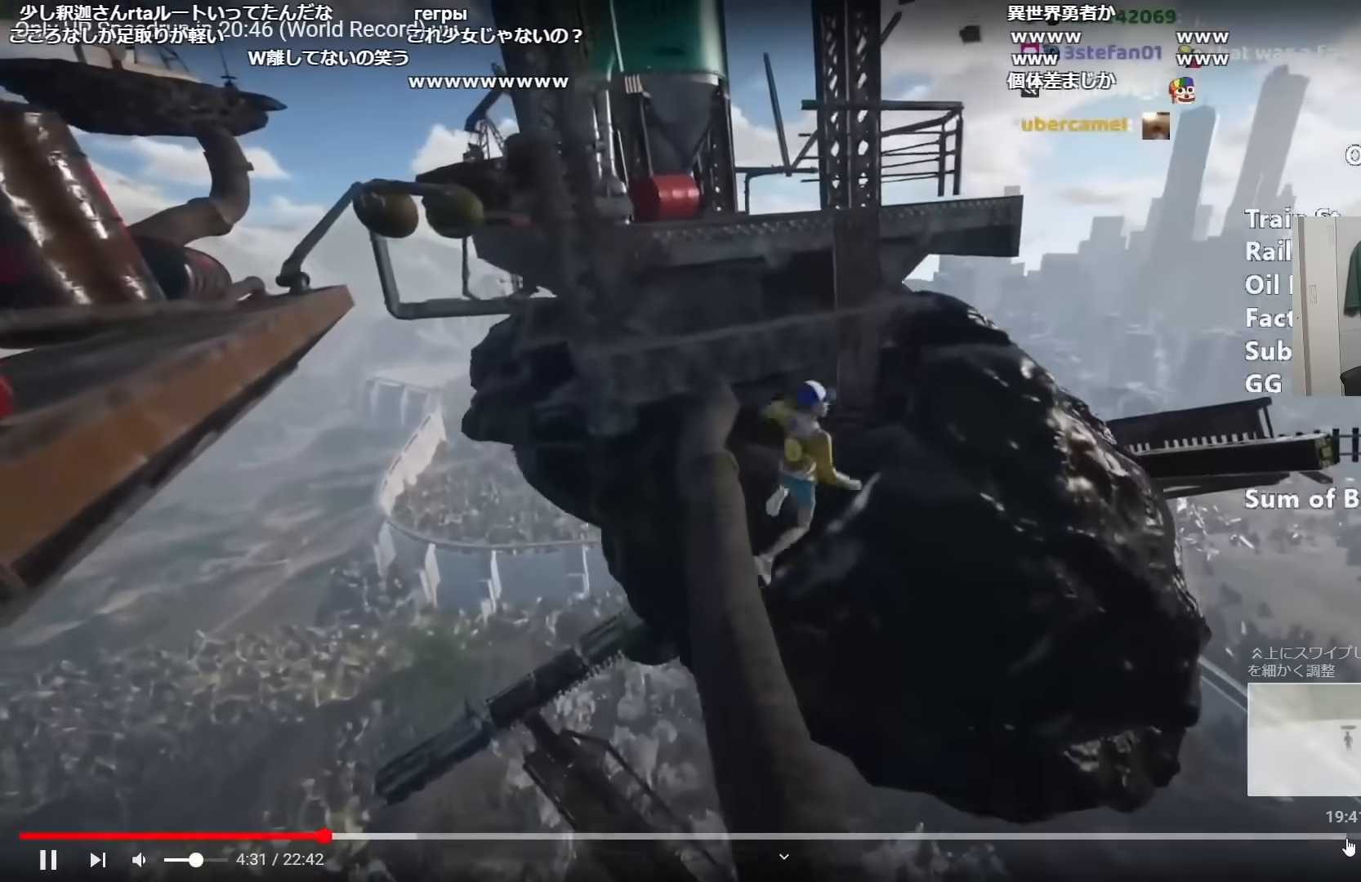
{"keys": ["shift", "w"], "mouse": [], "events": [[66, "space", "up"], [66, "w", "down"], [116, "d", "up"]]}
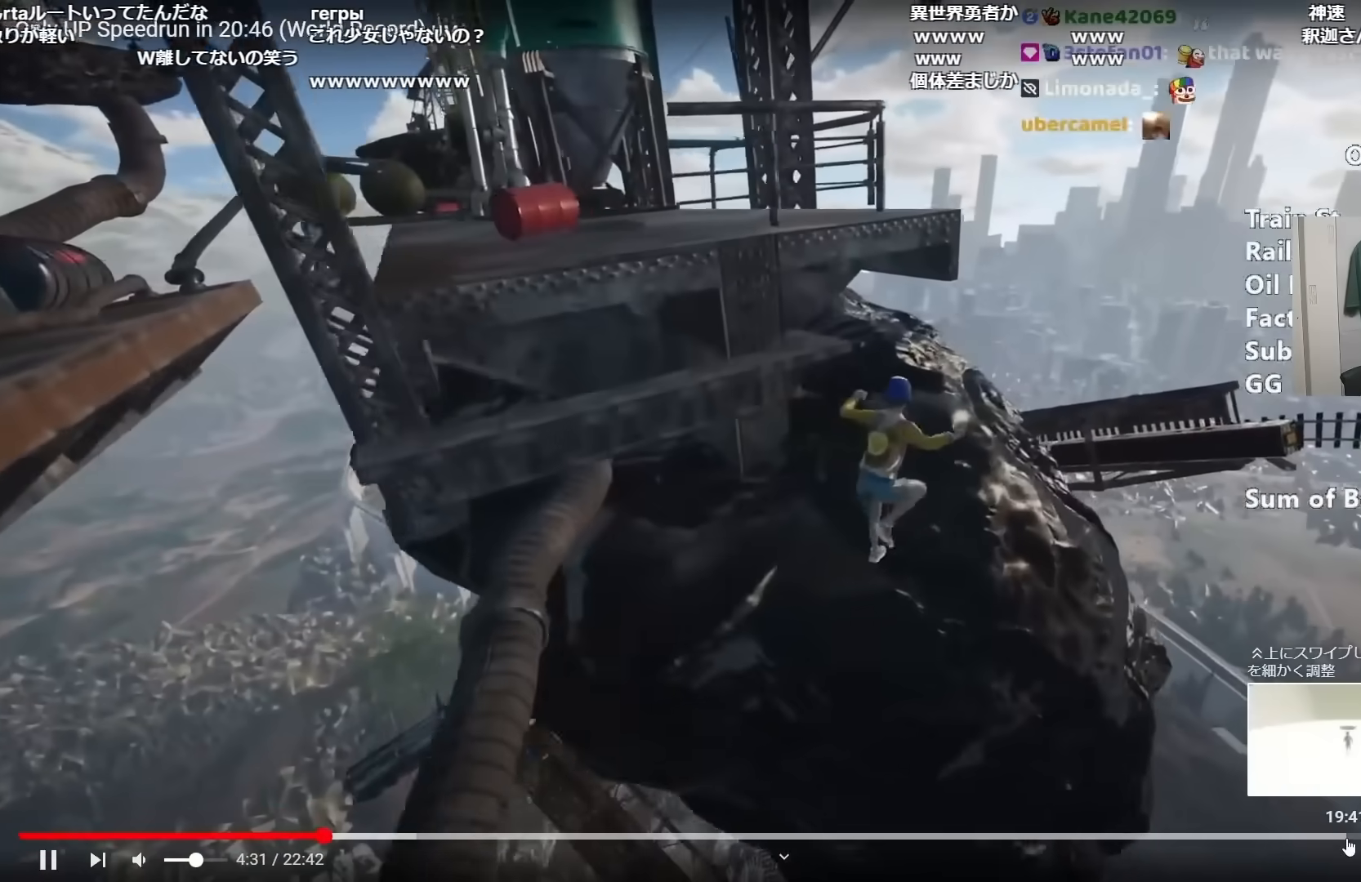
{"keys": ["shift", "w"], "mouse": [], "events": [[284, "a", "down"], [417, "a", "up"]]}
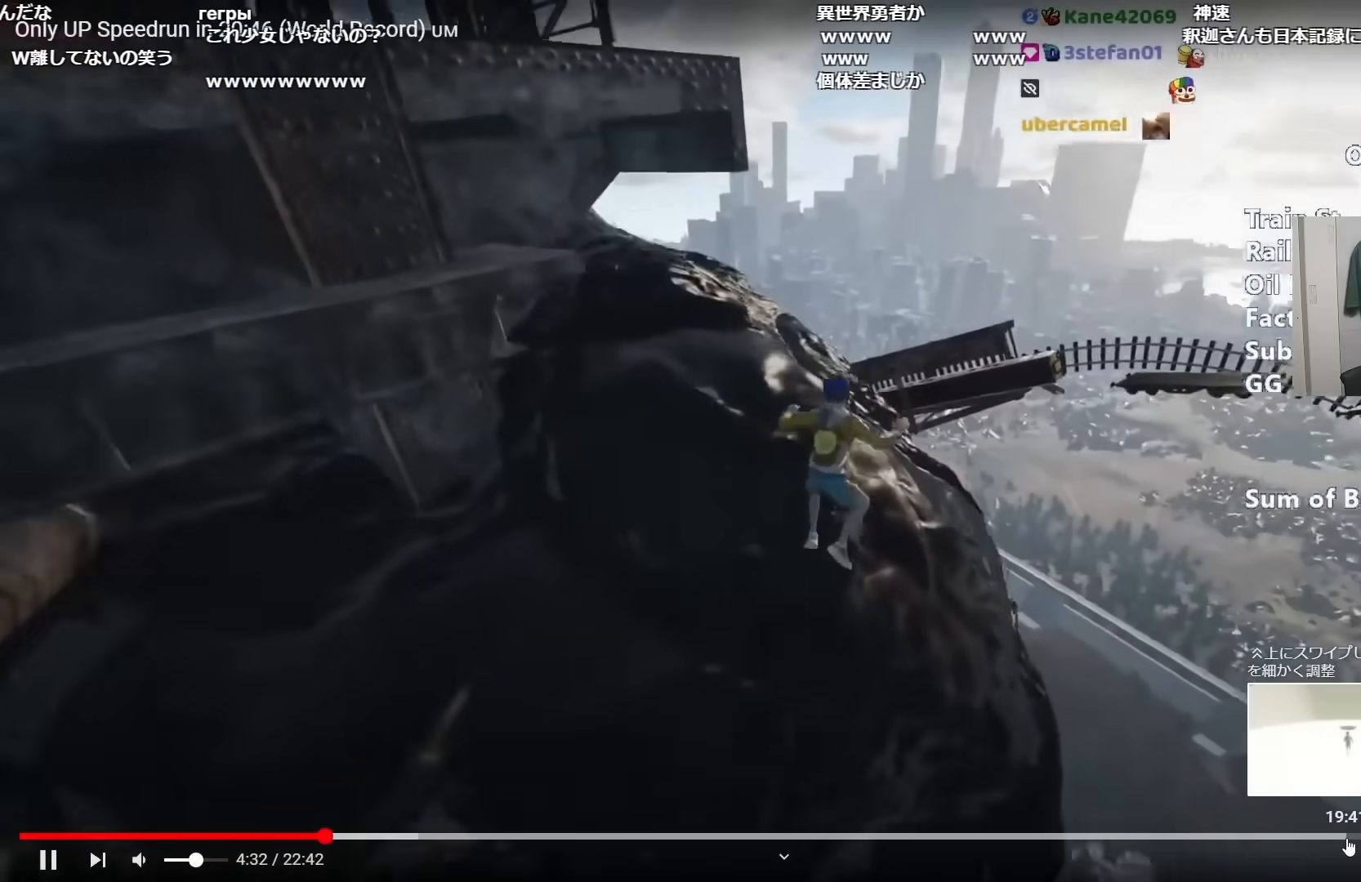
{"keys": ["shift", "w"], "mouse": [], "events": [[200, "a", "down"], [317, "a", "up"]]}
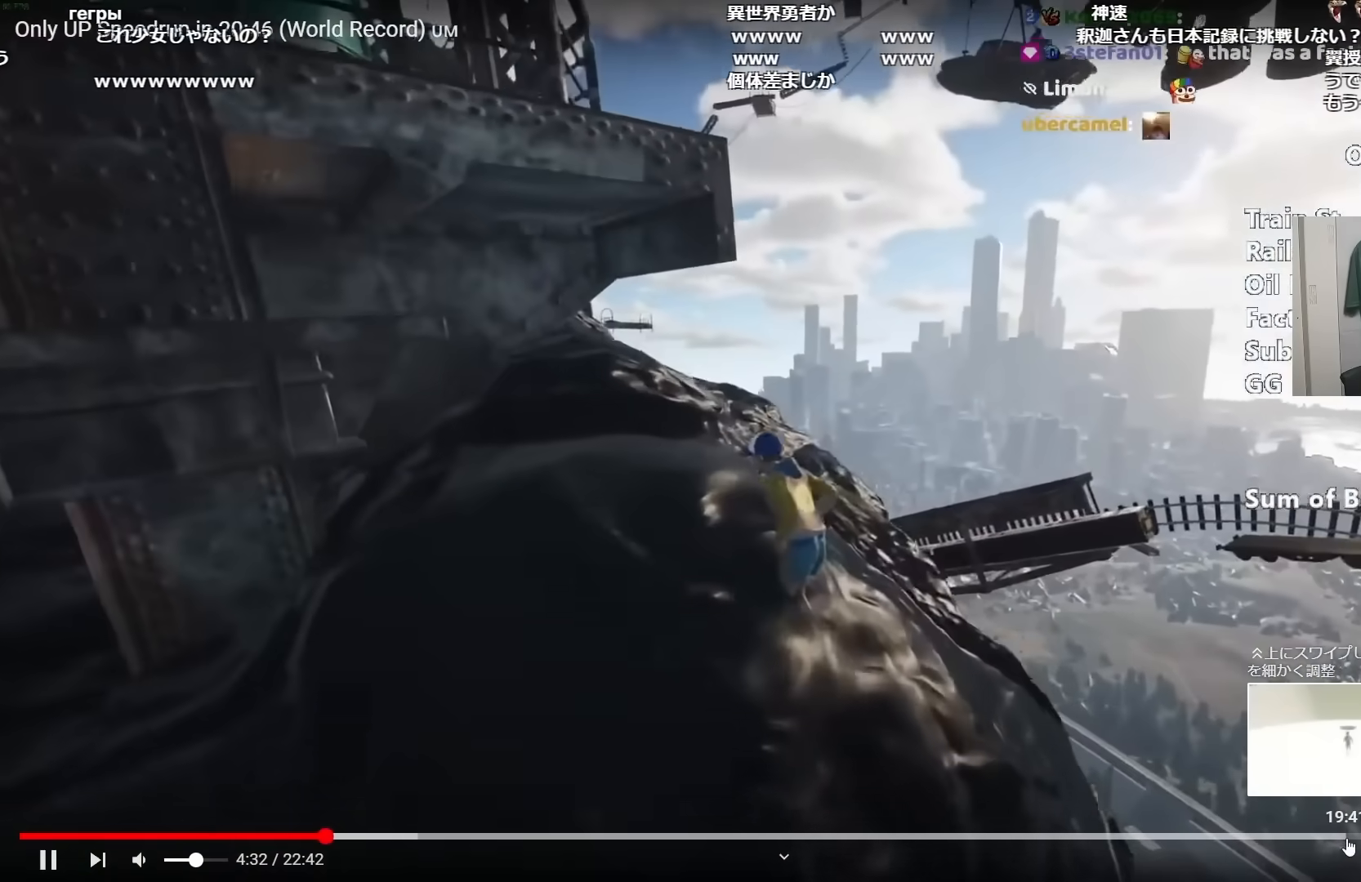
{"keys": ["shift", "w"], "mouse": [], "events": []}
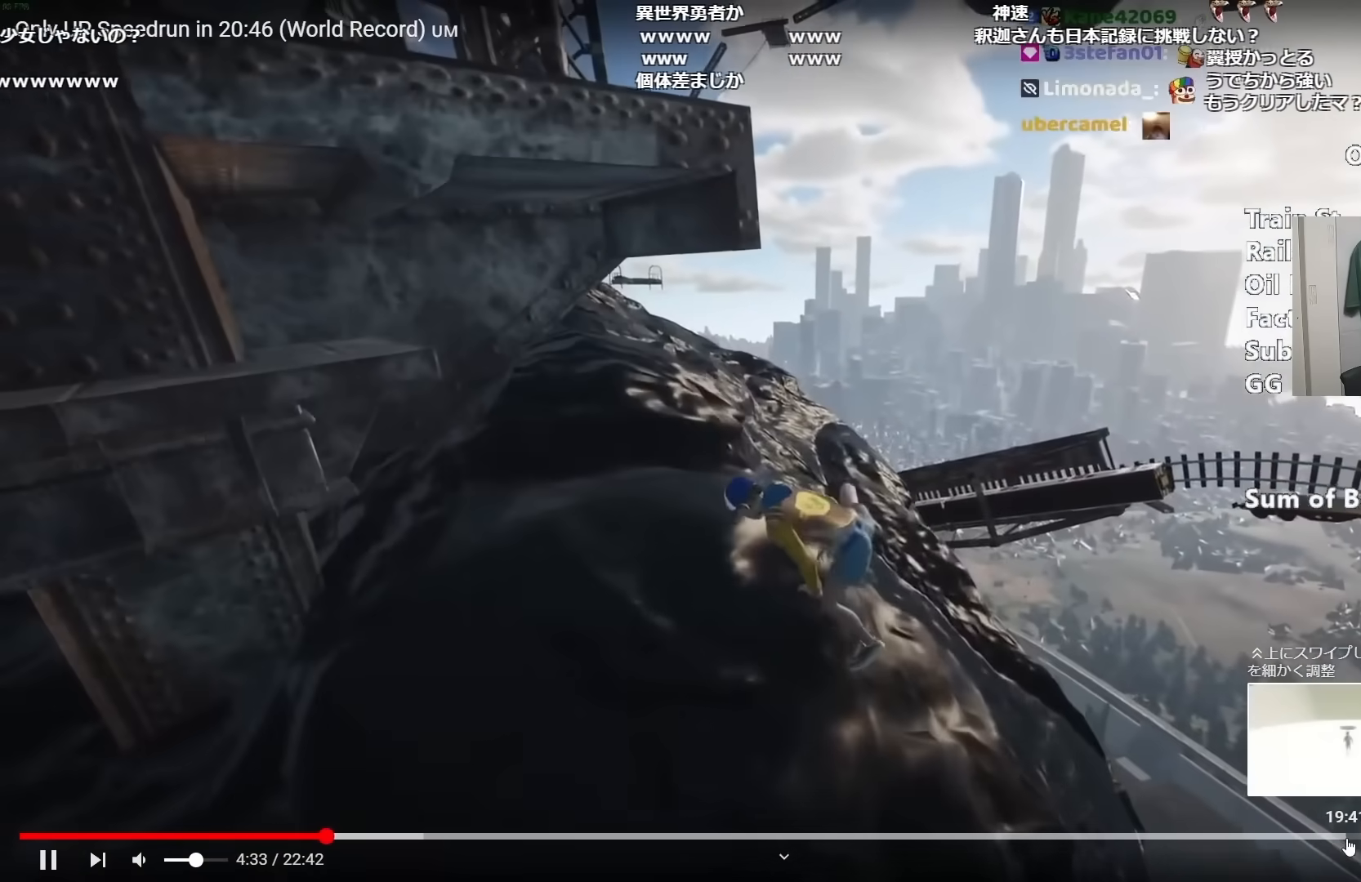
{"keys": ["shift", "w"], "mouse": [], "events": []}
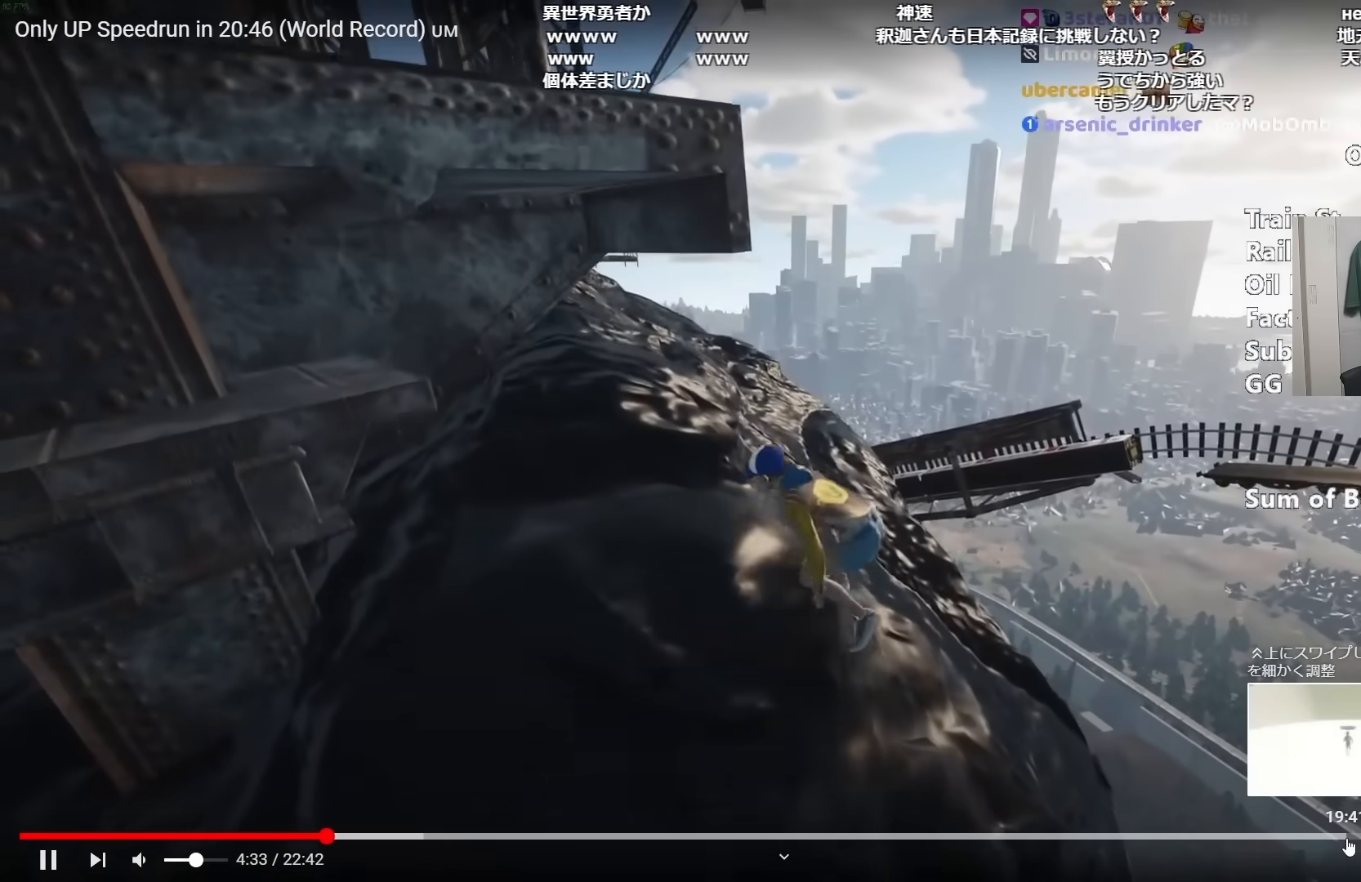
{"keys": ["shift", "w"], "mouse": [], "events": []}
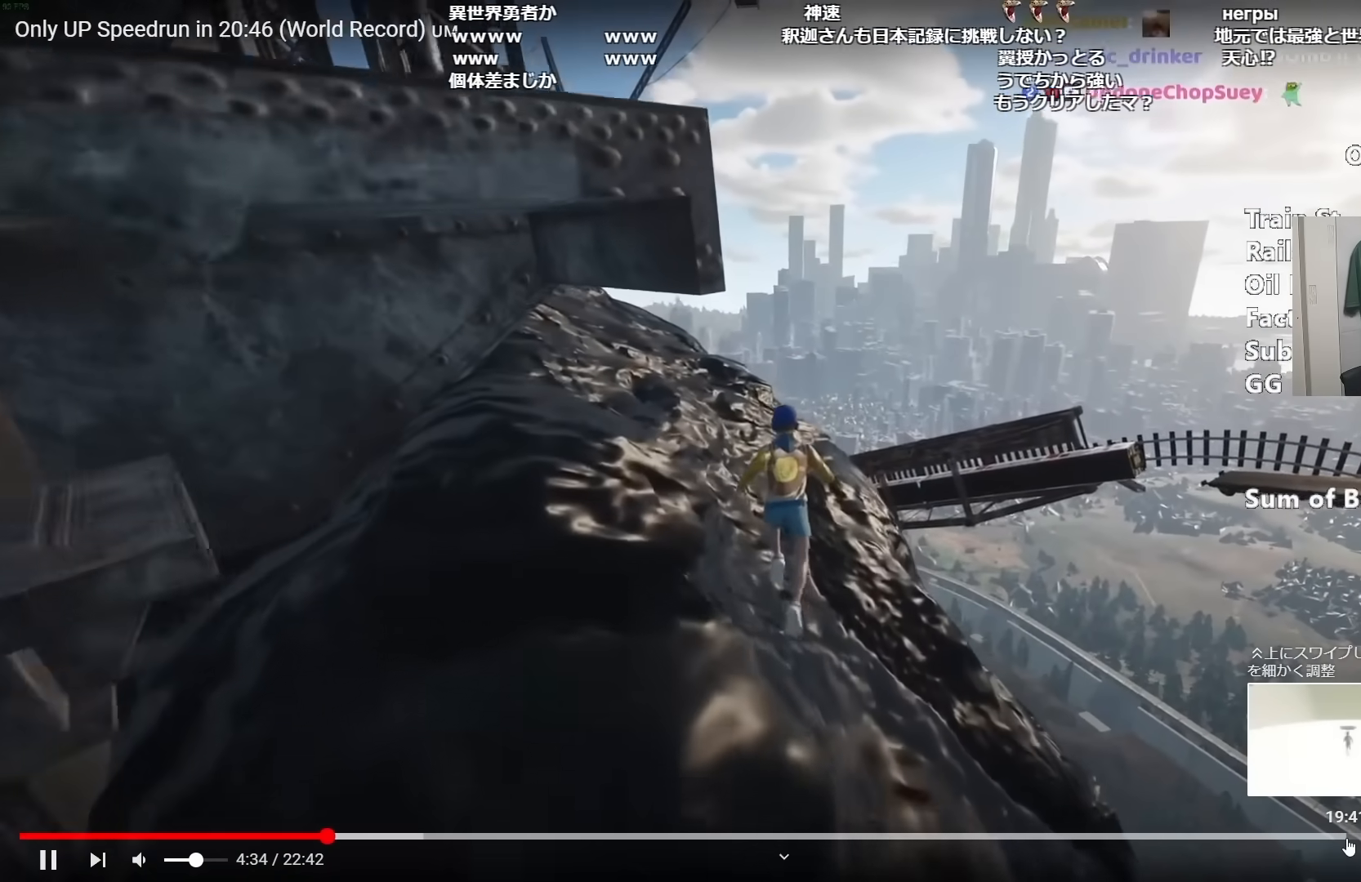
{"keys": ["shift", "w"], "mouse": [], "events": []}
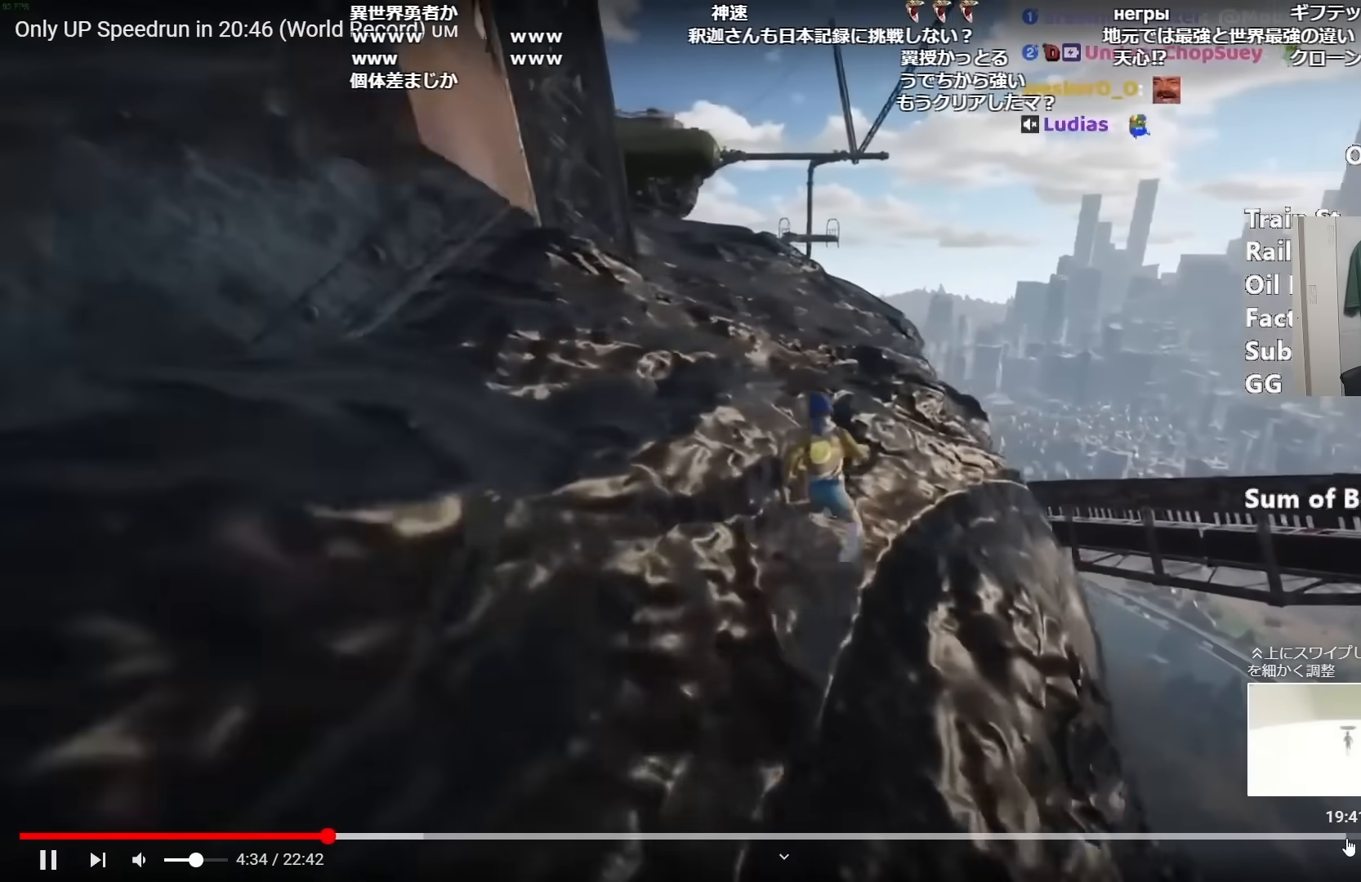
{"keys": ["shift", "w"], "mouse": [], "events": []}
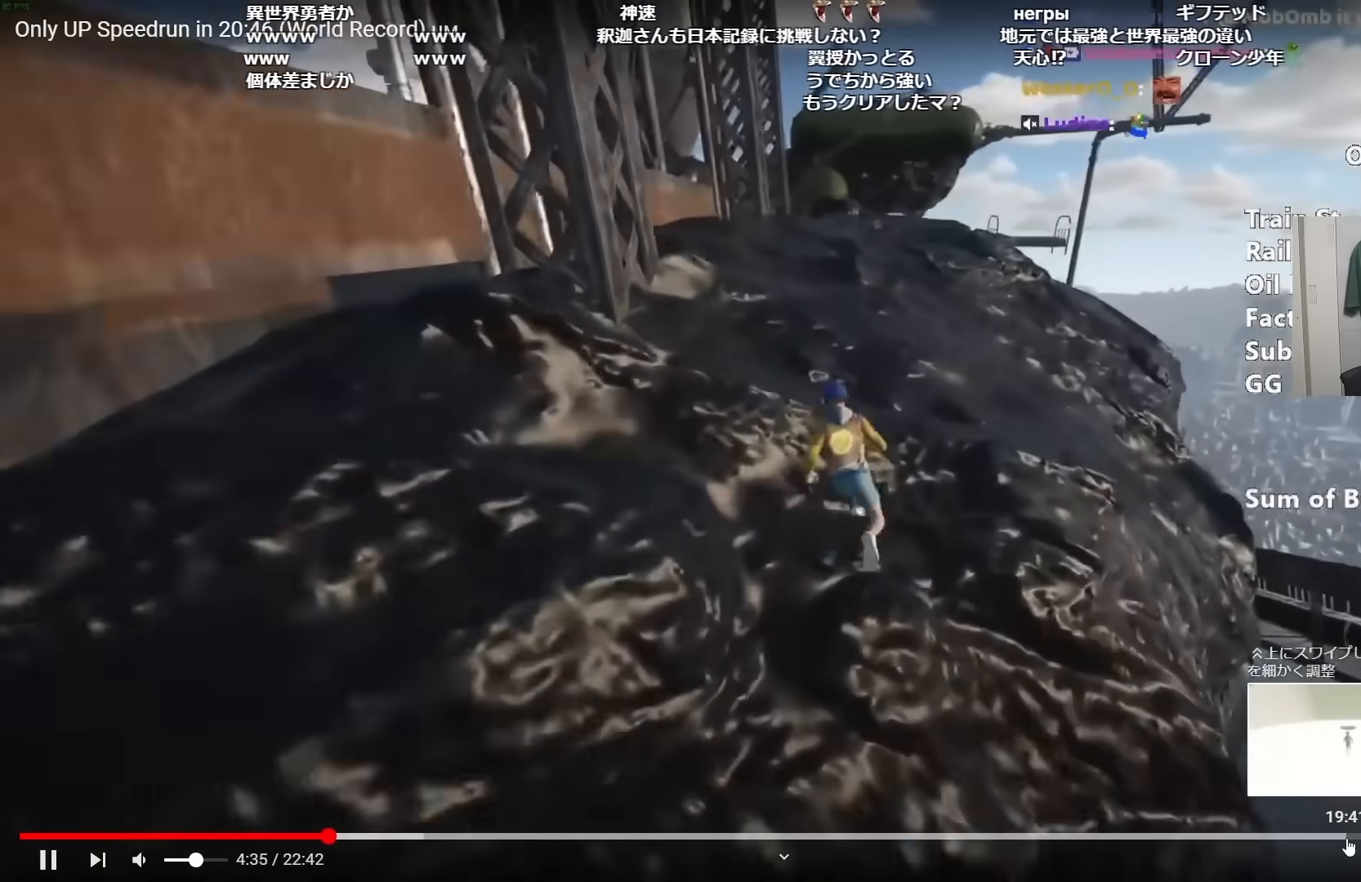
{"keys": ["shift", "w"], "mouse": [], "events": []}
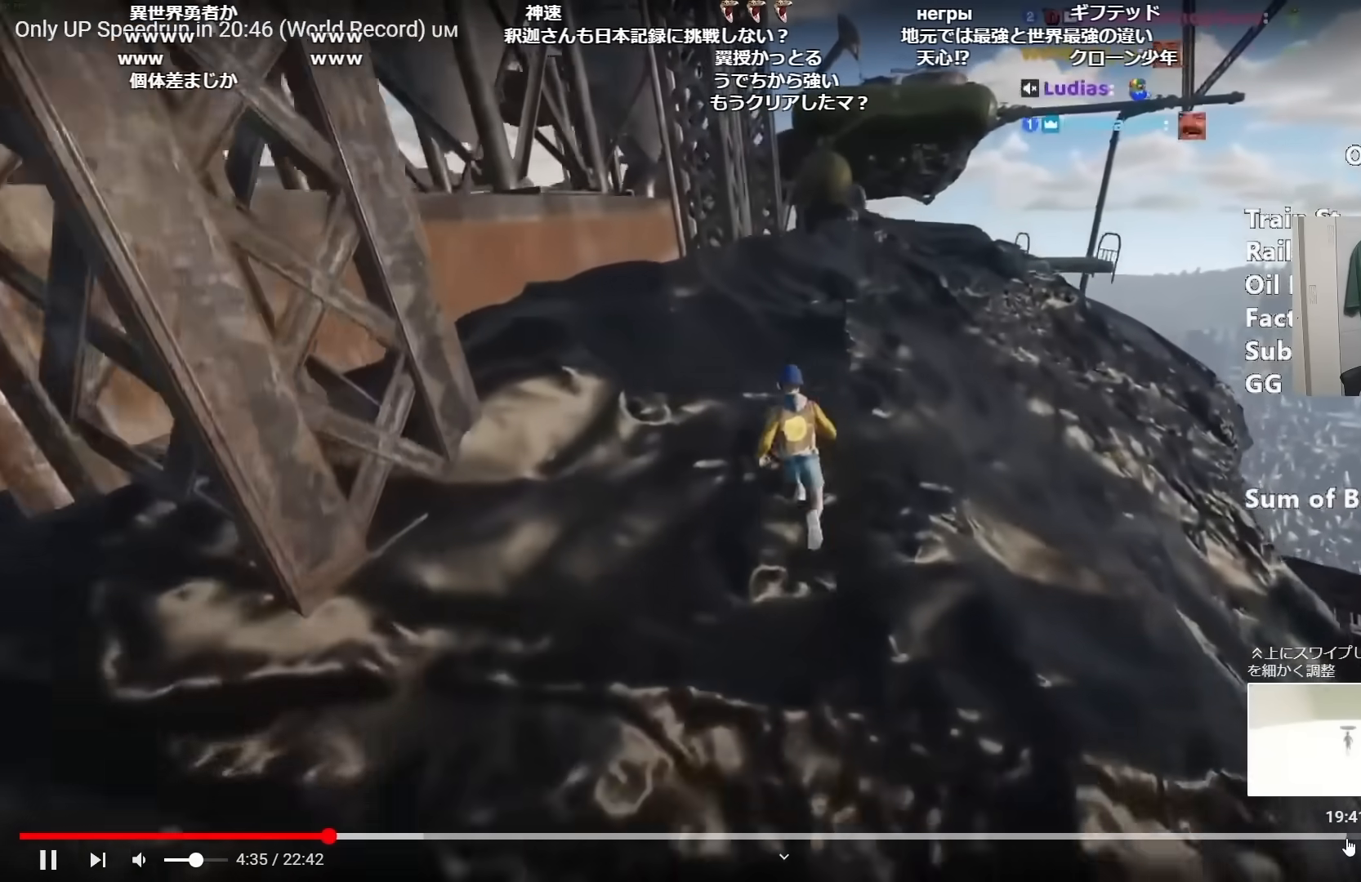
{"keys": ["shift", "w"], "mouse": [], "events": []}
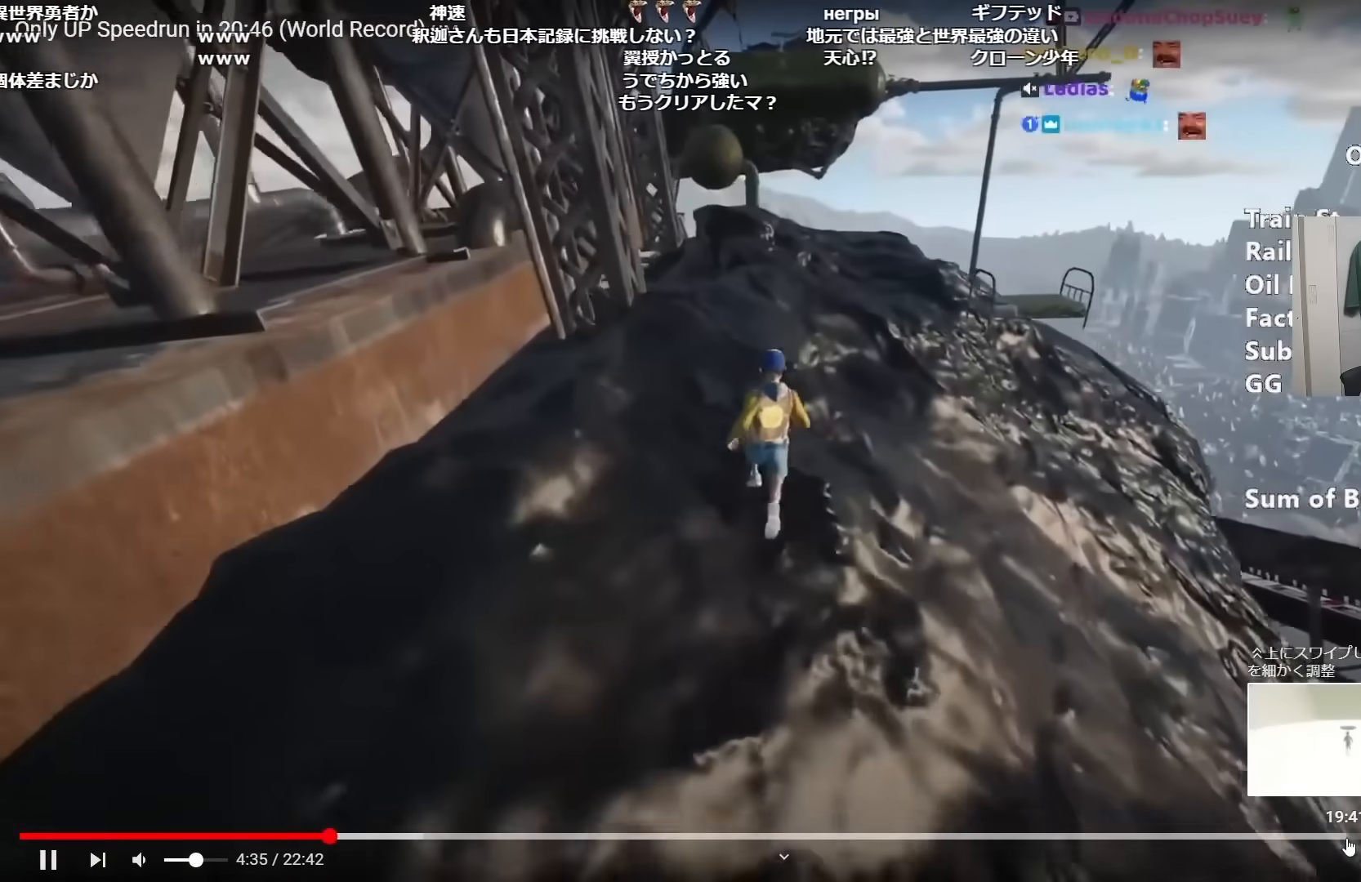
{"keys": ["shift"], "mouse": [], "events": [[250, "w", "up"]]}